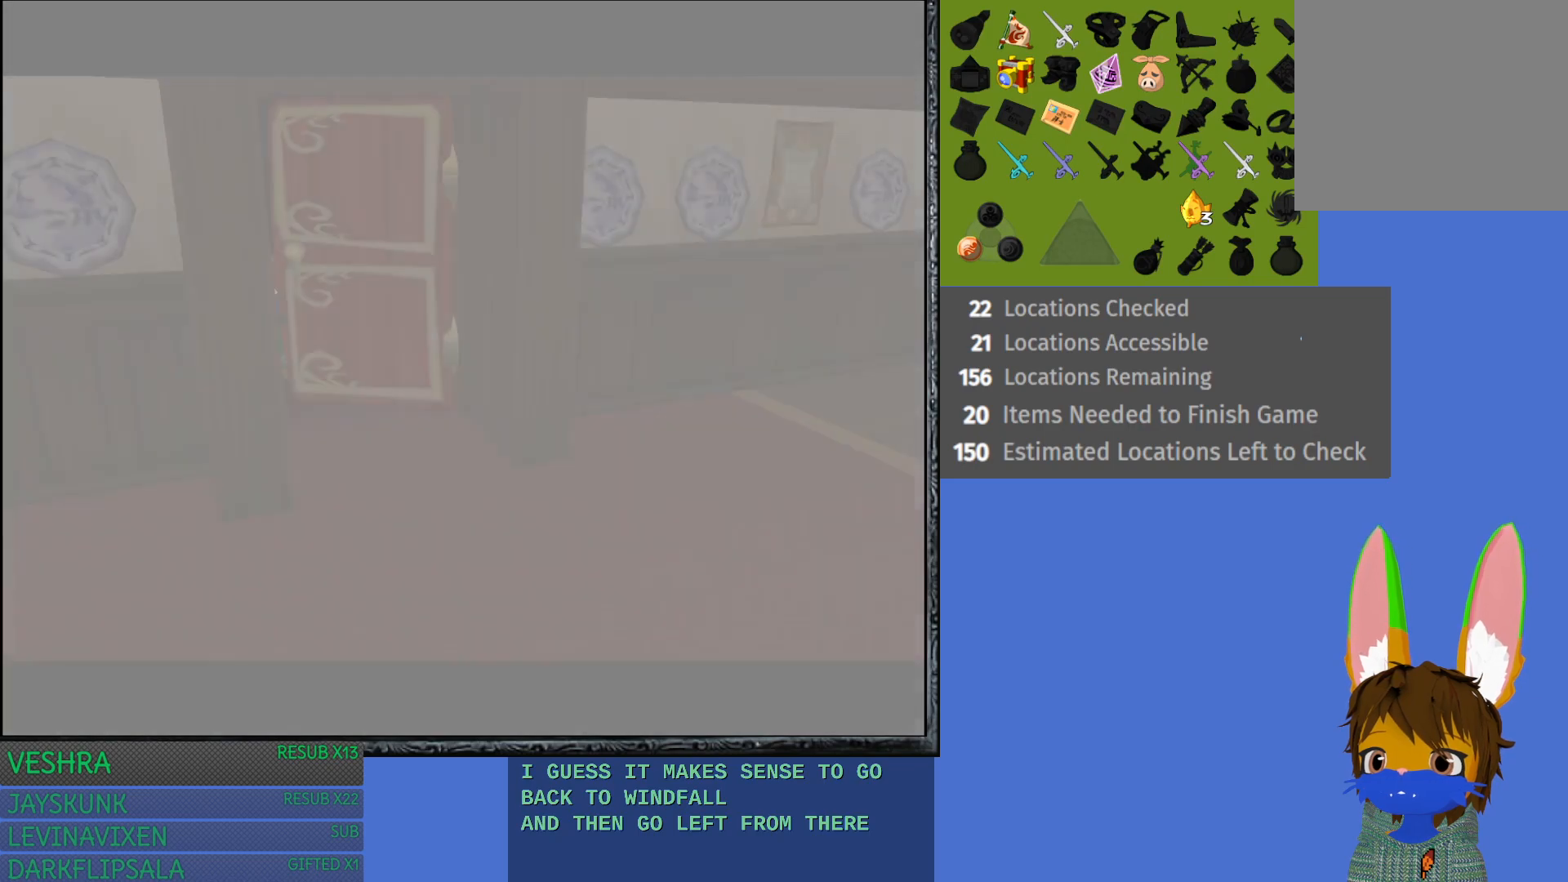
Gameplay with a controller (PlayStation layout); each line is a JSON object with the inputs held at the frame after it. "events" lists button and stick changes between this image and that frame as [ms after this image, input, new state], when the widget could be followed in between.
{"buttons": [], "left_stick": "up", "right_stick": "center", "events": [[33, "left_stick", "up"]]}
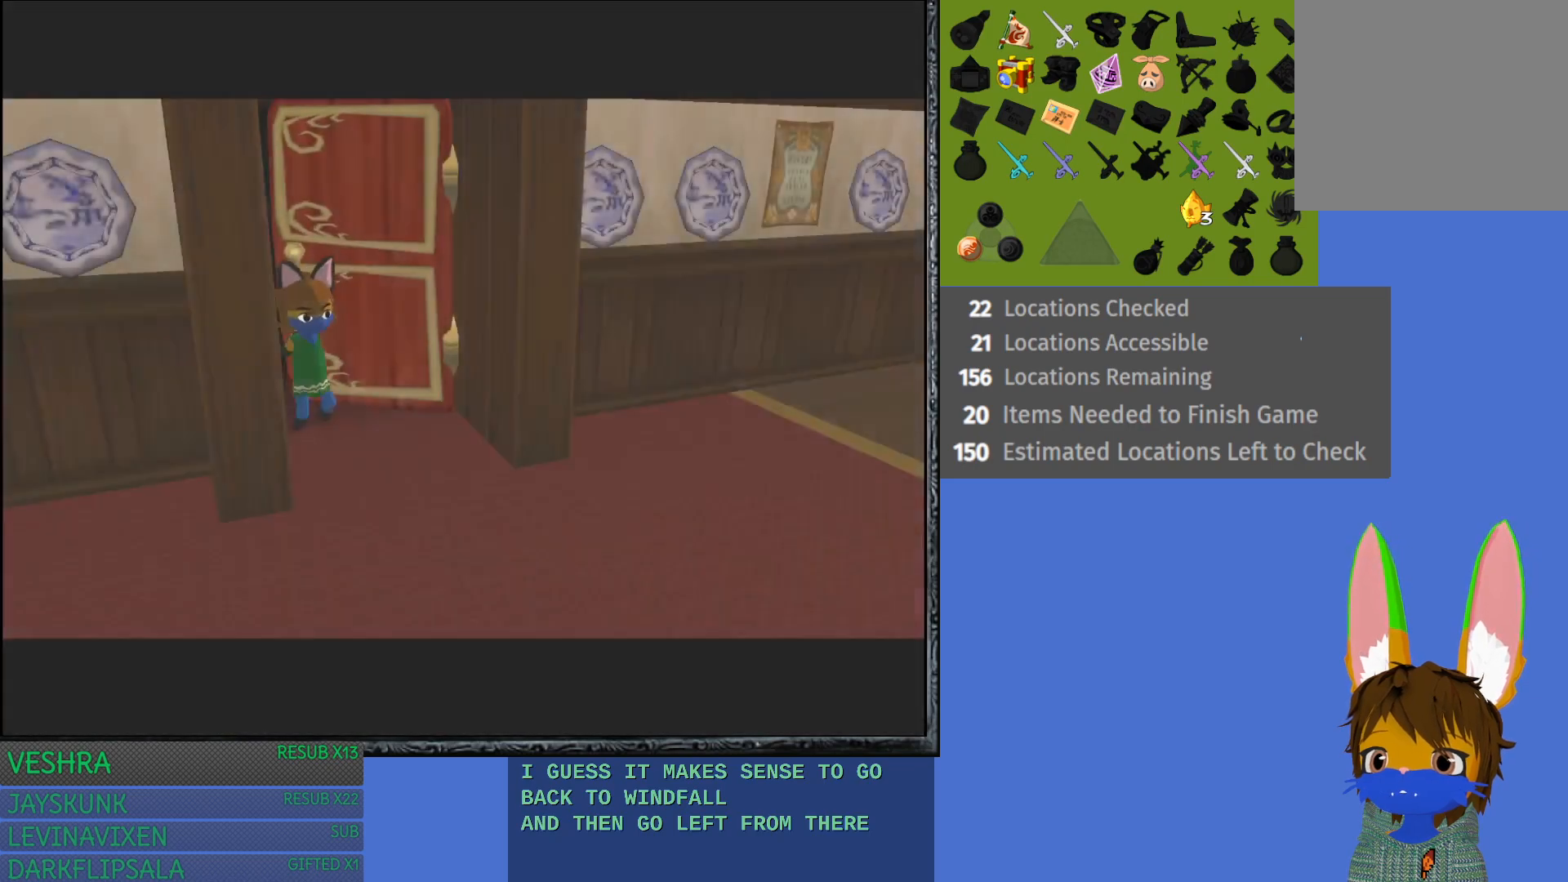
{"buttons": [], "left_stick": "down-right", "right_stick": "center", "events": [[100, "left_stick", "center"], [267, "left_stick", "down-right"]]}
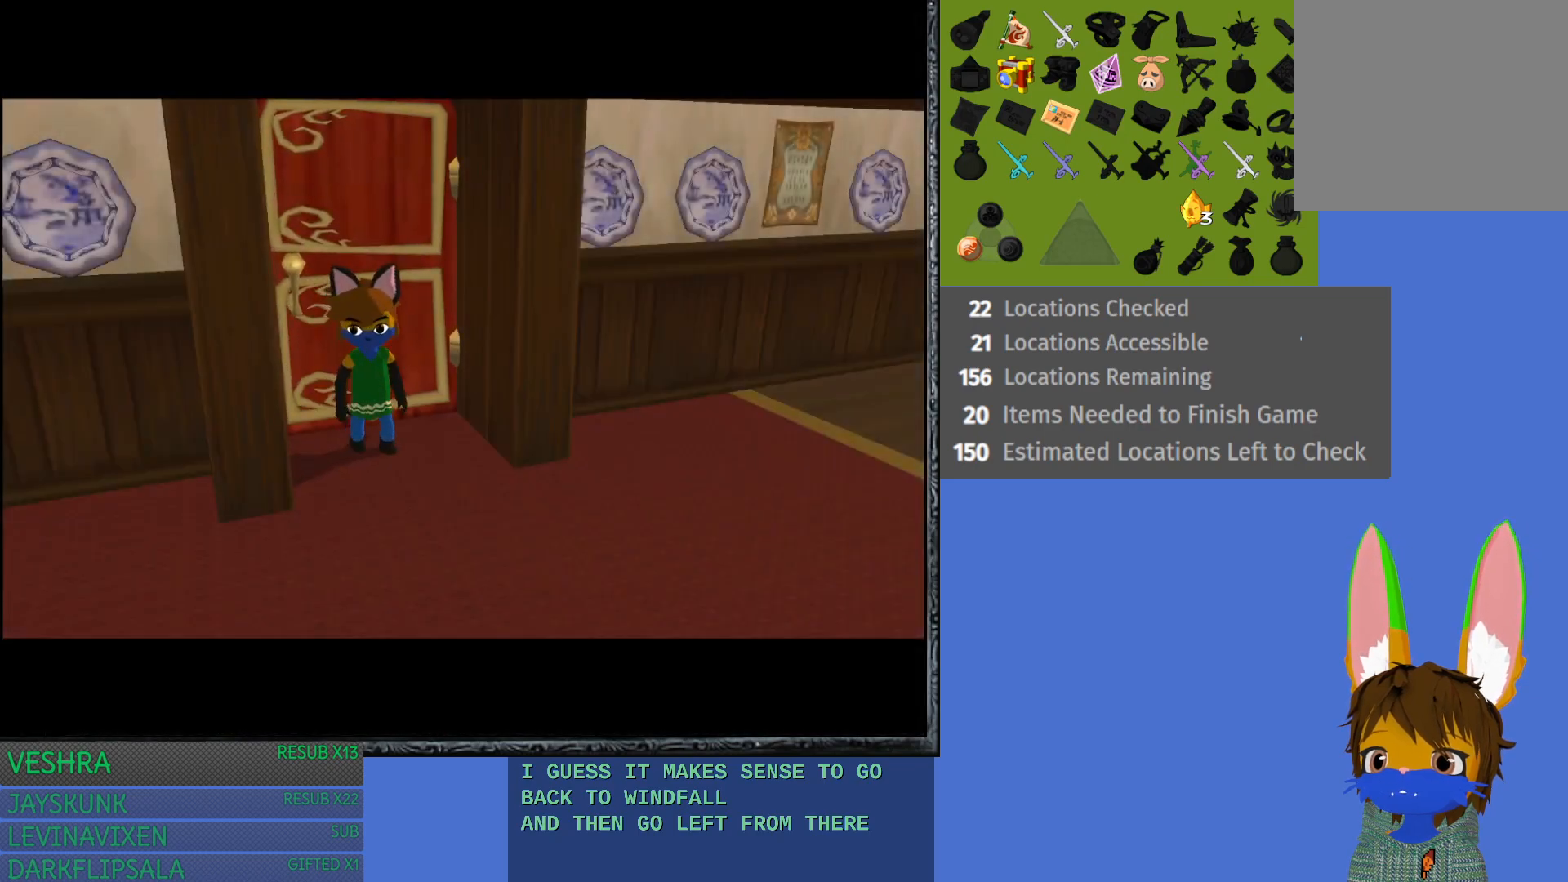
{"buttons": [], "left_stick": "down-right", "right_stick": "center", "events": []}
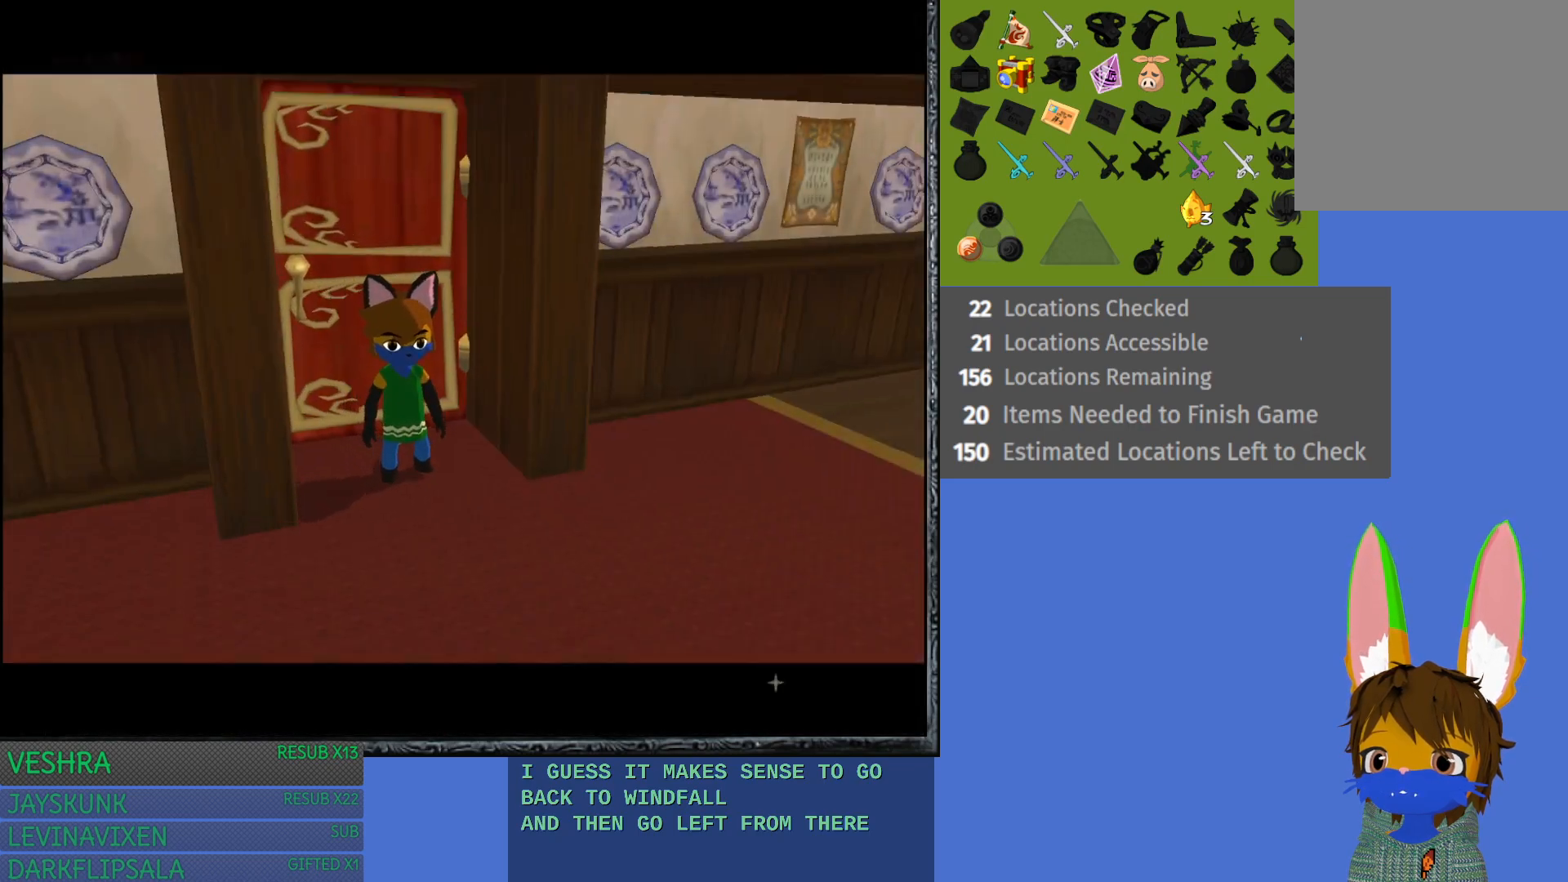
{"buttons": ["L1"], "left_stick": "center", "right_stick": "center", "events": [[17, "left_stick", "center"], [100, "L1", "down"]]}
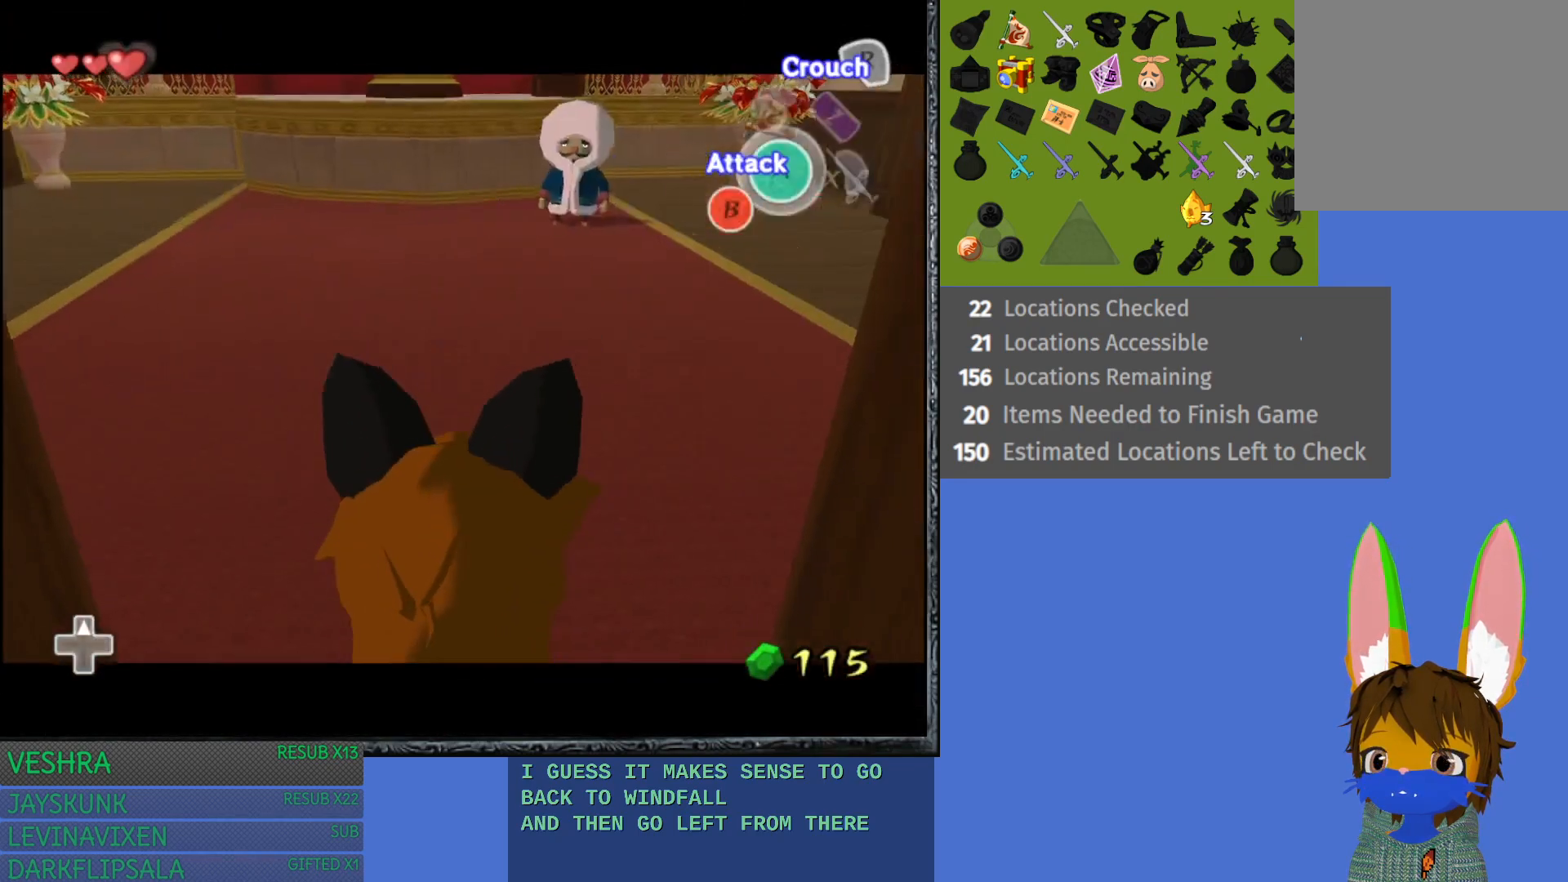
{"buttons": [], "left_stick": "up", "right_stick": "center", "events": [[83, "L1", "up"], [117, "left_stick", "up"]]}
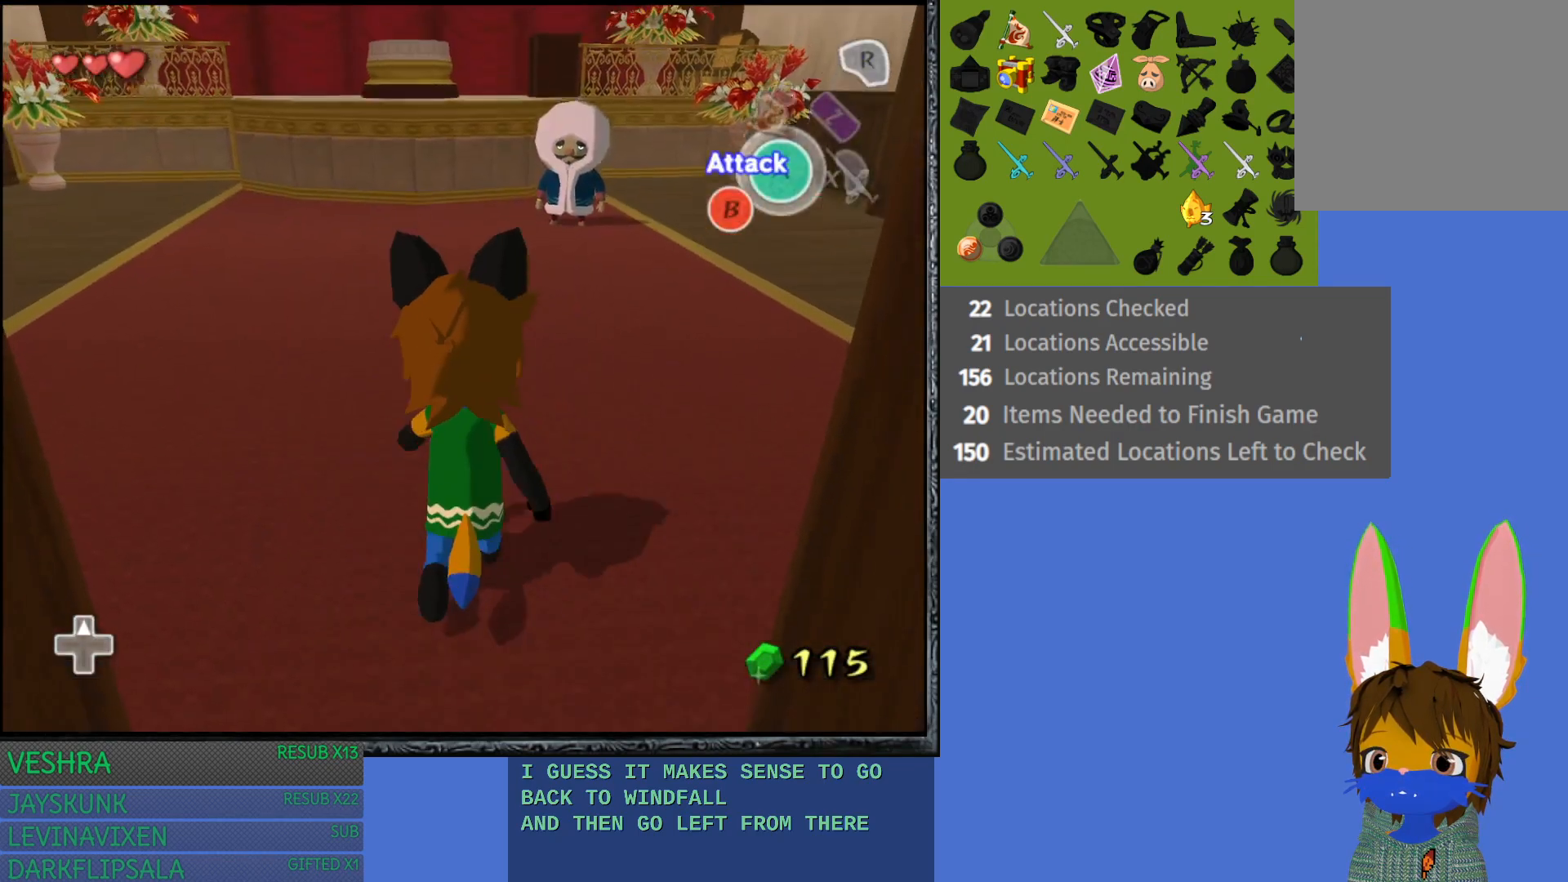
{"buttons": [], "left_stick": "up", "right_stick": "center", "events": []}
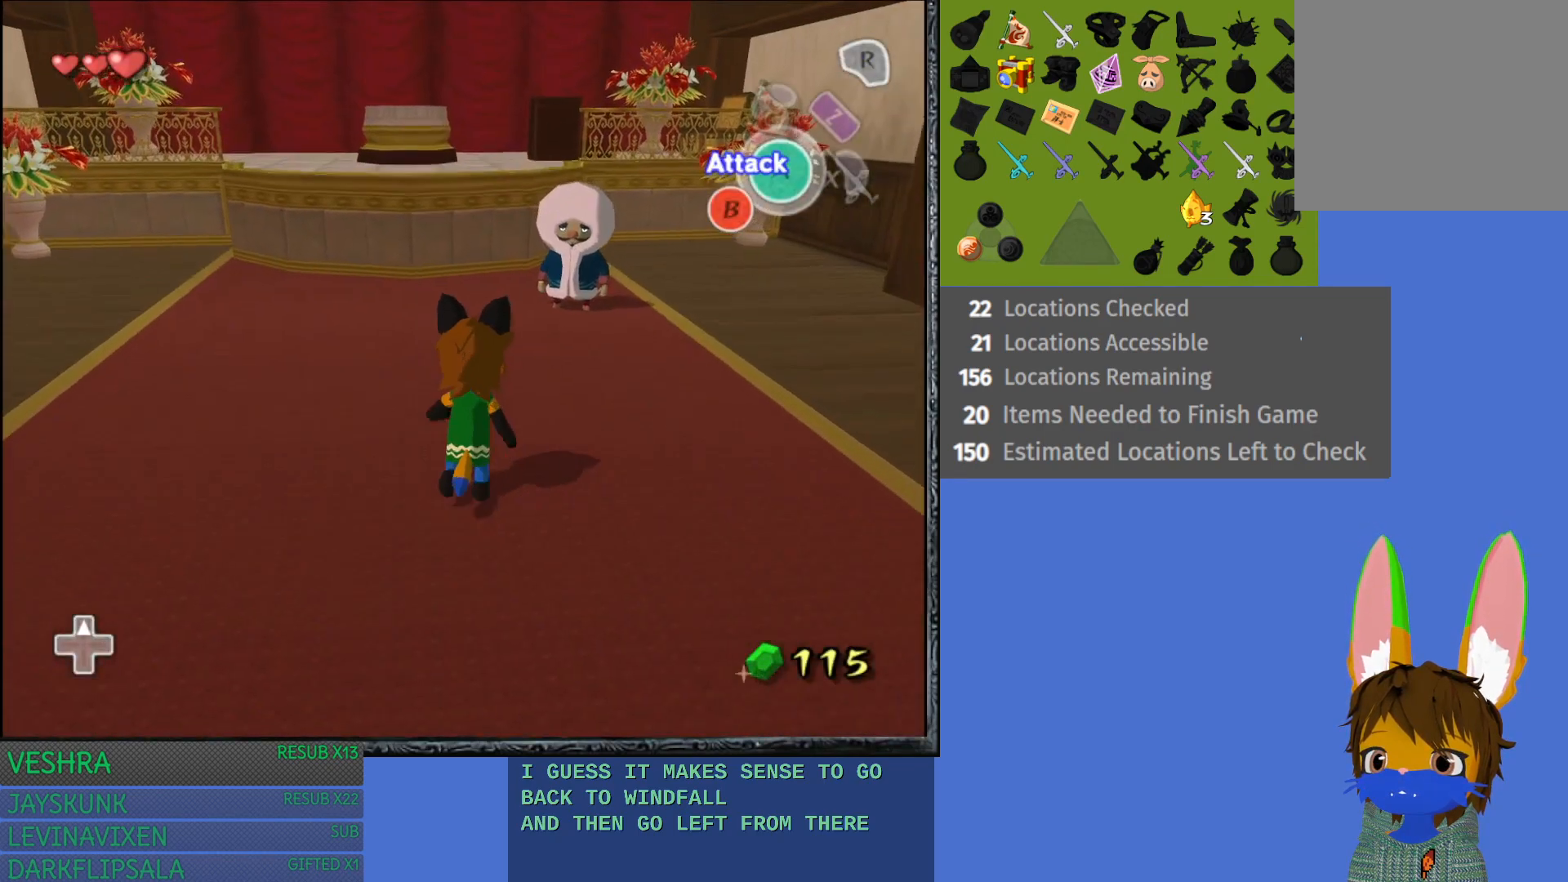
{"buttons": [], "left_stick": "up", "right_stick": "center", "events": []}
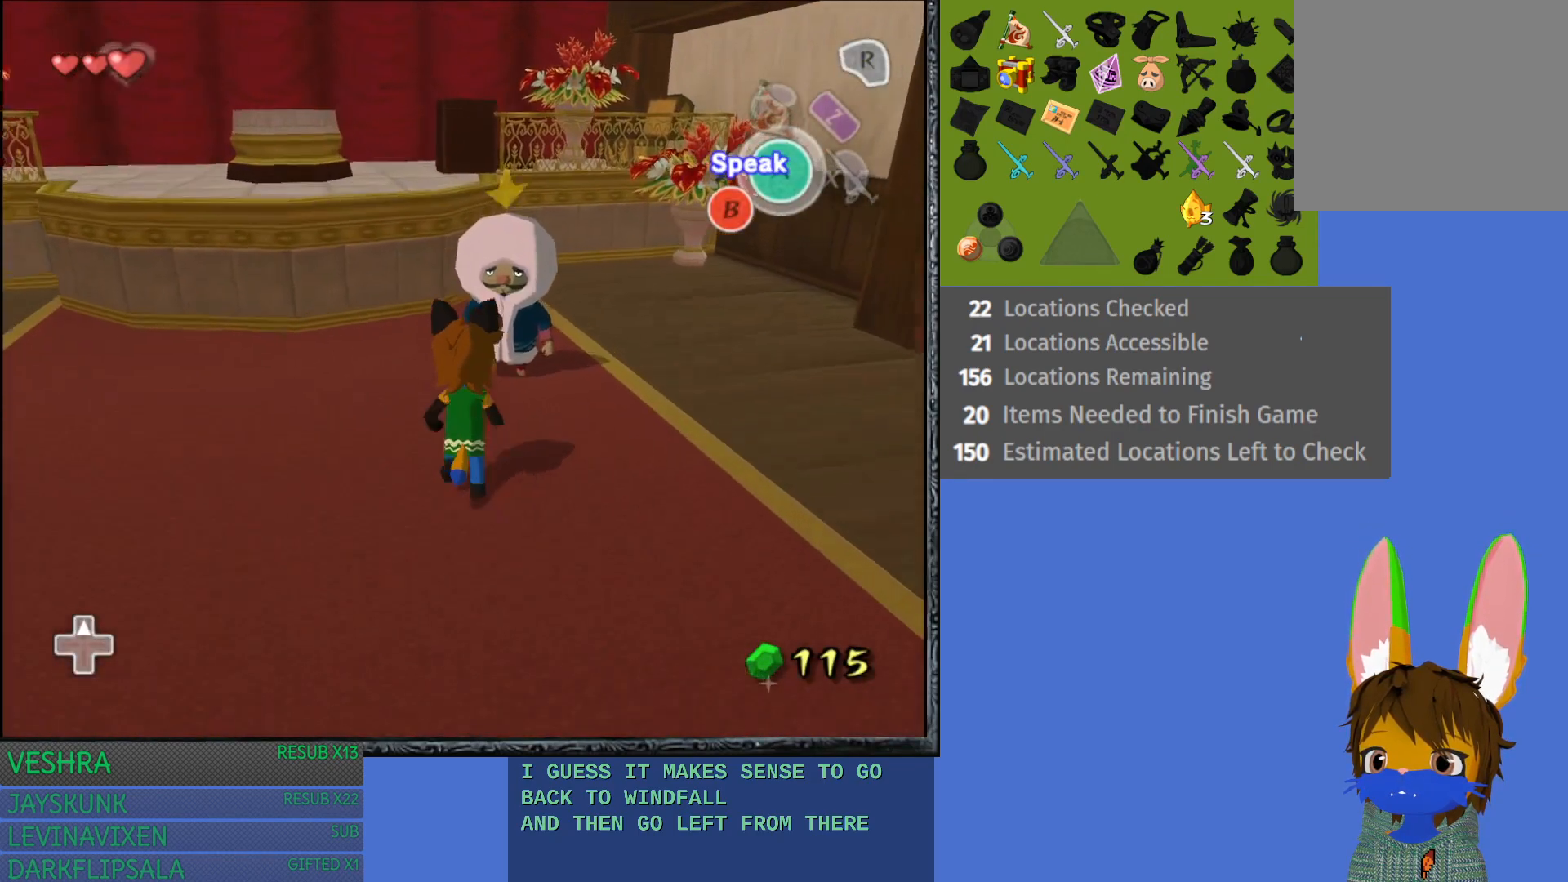
{"buttons": [], "left_stick": "center", "right_stick": "center", "events": [[217, "CROSS", "down"], [317, "CROSS", "up"], [367, "left_stick", "center"], [400, "CROSS", "down"], [500, "CROSS", "up"]]}
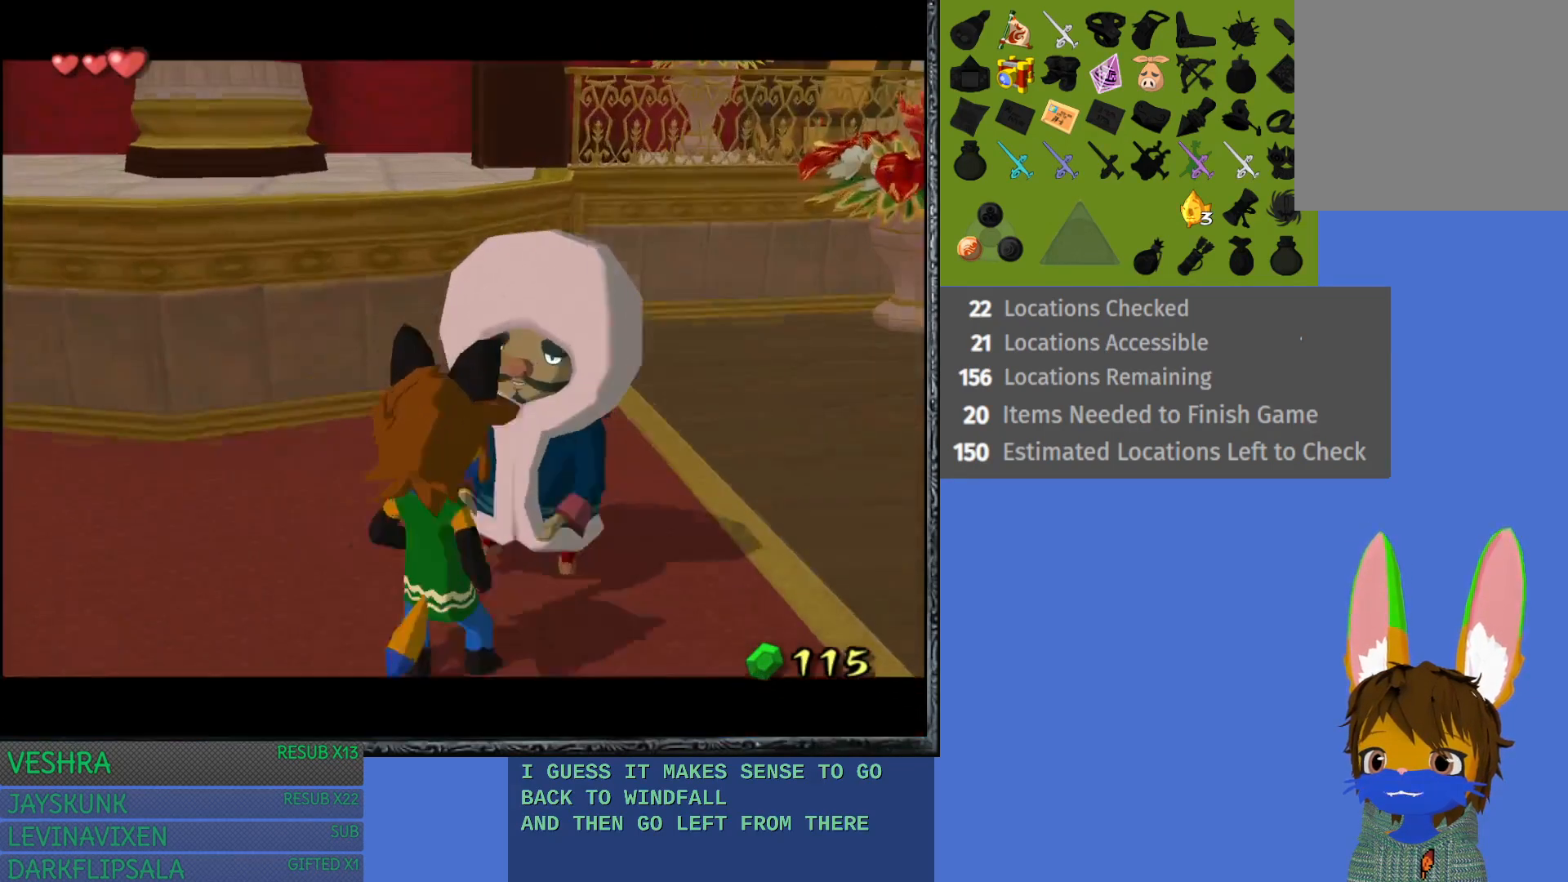
{"buttons": ["CROSS"], "left_stick": "center", "right_stick": "center", "events": [[67, "CROSS", "down"], [167, "CROSS", "up"], [250, "CROSS", "down"], [333, "CROSS", "up"], [417, "CROSS", "down"]]}
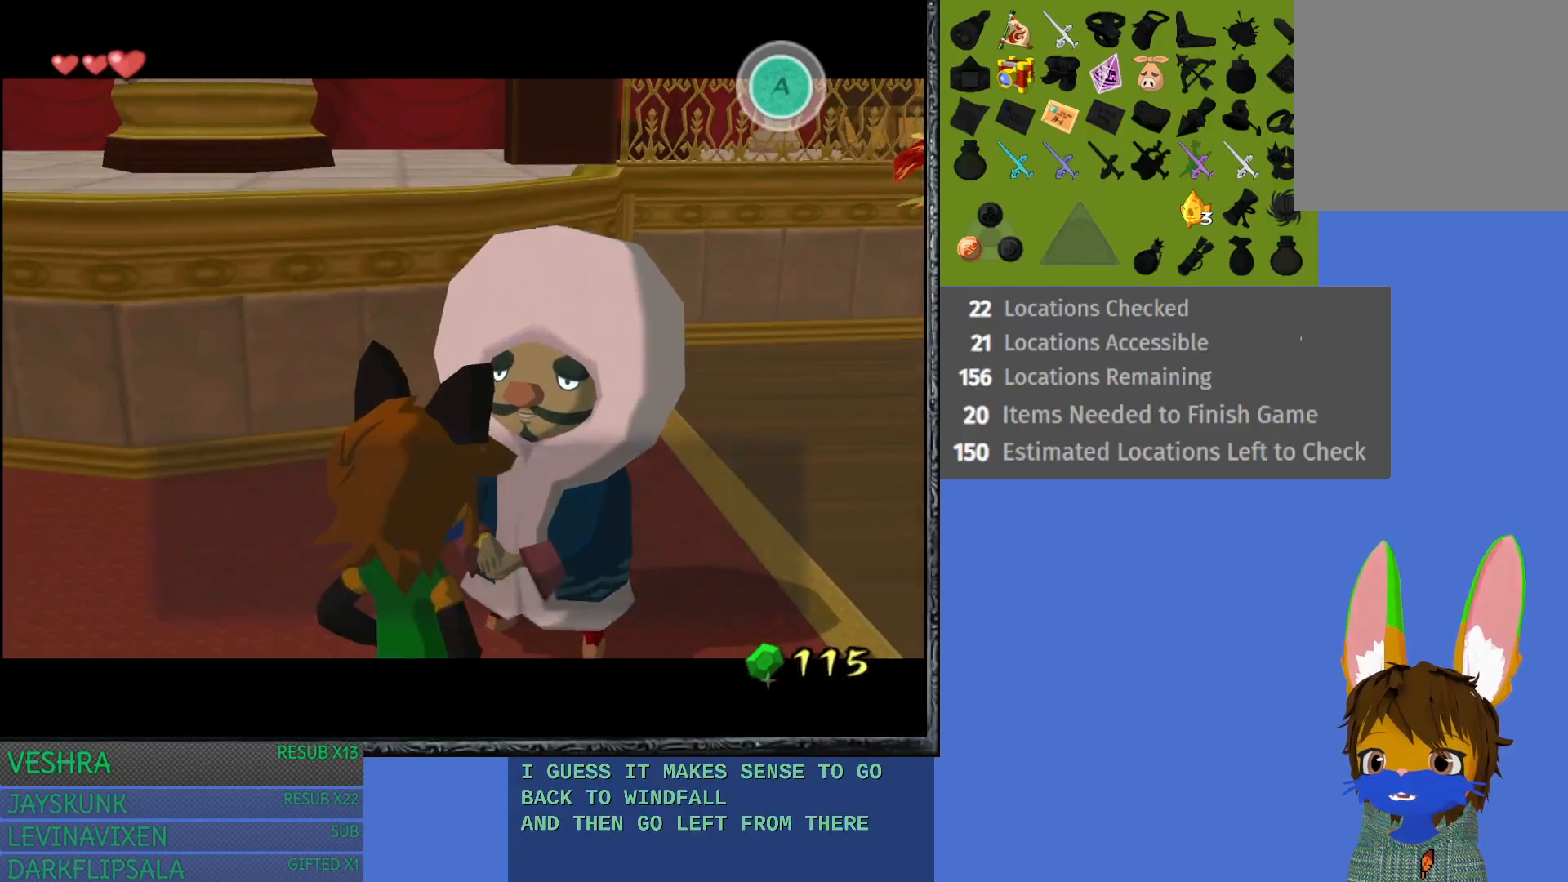
{"buttons": ["CROSS"], "left_stick": "center", "right_stick": "center", "events": [[17, "CROSS", "up"], [100, "CROSS", "down"], [183, "CROSS", "up"], [250, "CROSS", "down"], [350, "CROSS", "up"], [433, "CROSS", "down"]]}
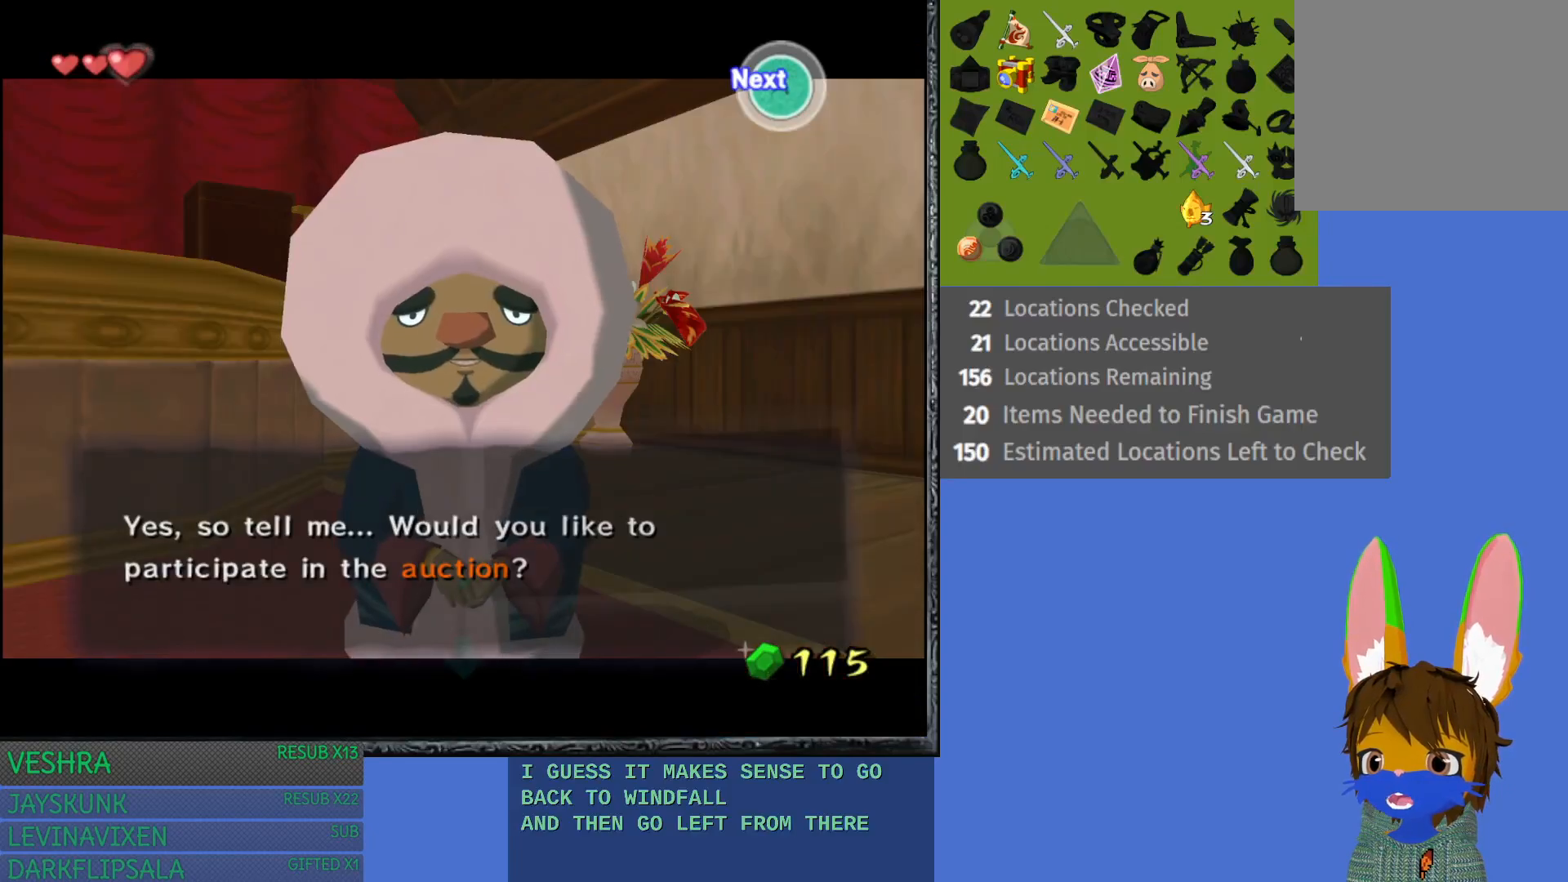
{"buttons": ["CROSS"], "left_stick": "center", "right_stick": "center", "events": [[17, "CROSS", "up"], [100, "CROSS", "down"], [200, "CROSS", "up"], [267, "CROSS", "down"], [367, "CROSS", "up"], [433, "CROSS", "down"]]}
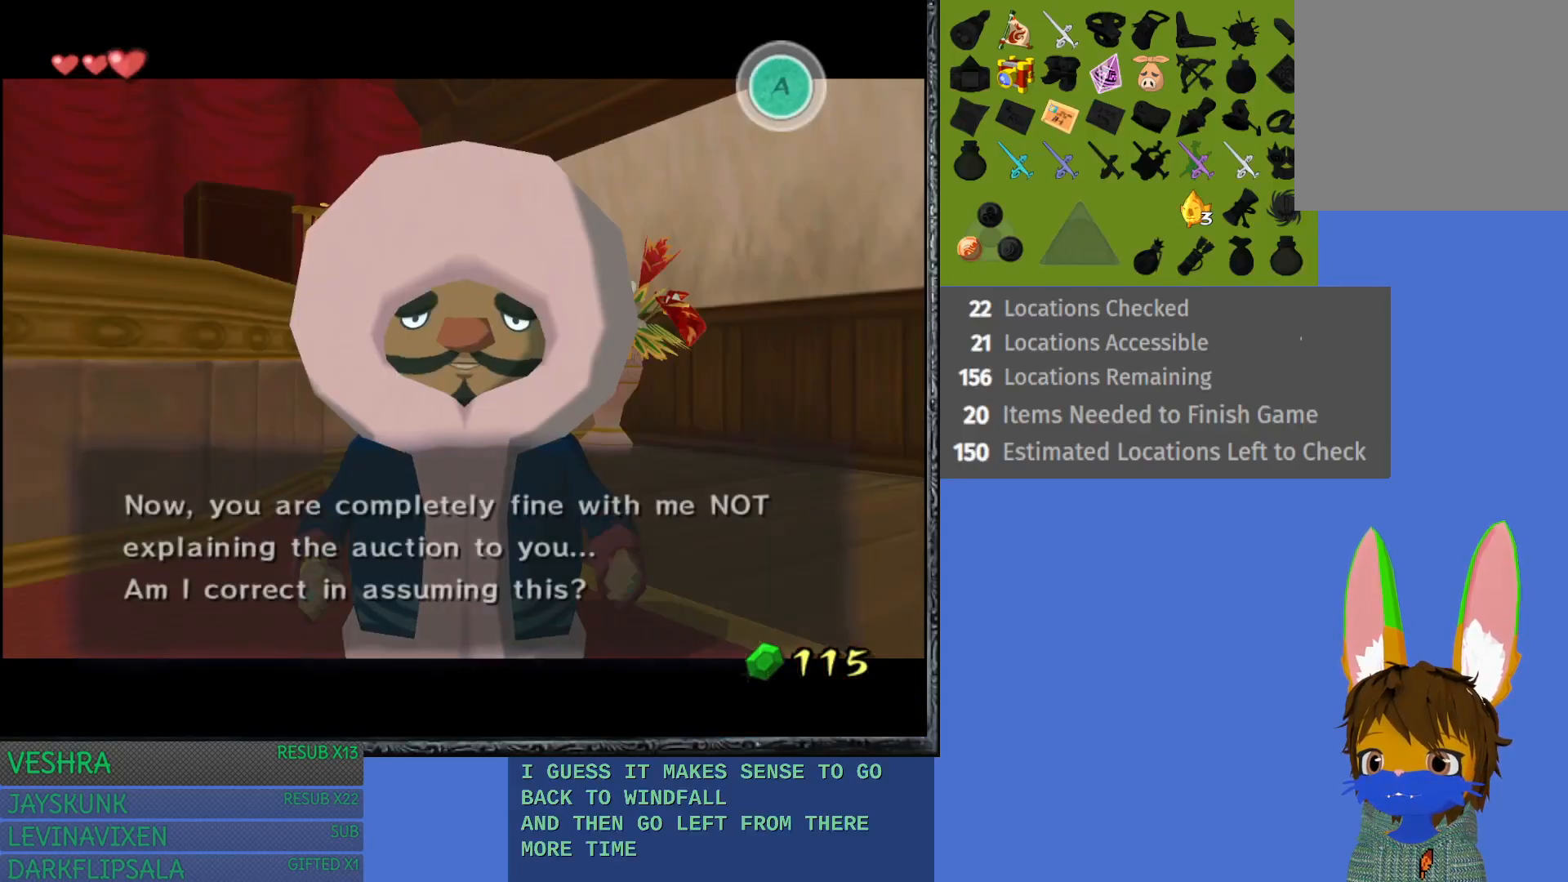
{"buttons": ["CROSS"], "left_stick": "center", "right_stick": "center", "events": [[33, "CROSS", "up"], [117, "CROSS", "down"], [217, "CROSS", "up"], [283, "CROSS", "down"], [400, "CROSS", "up"], [467, "CROSS", "down"]]}
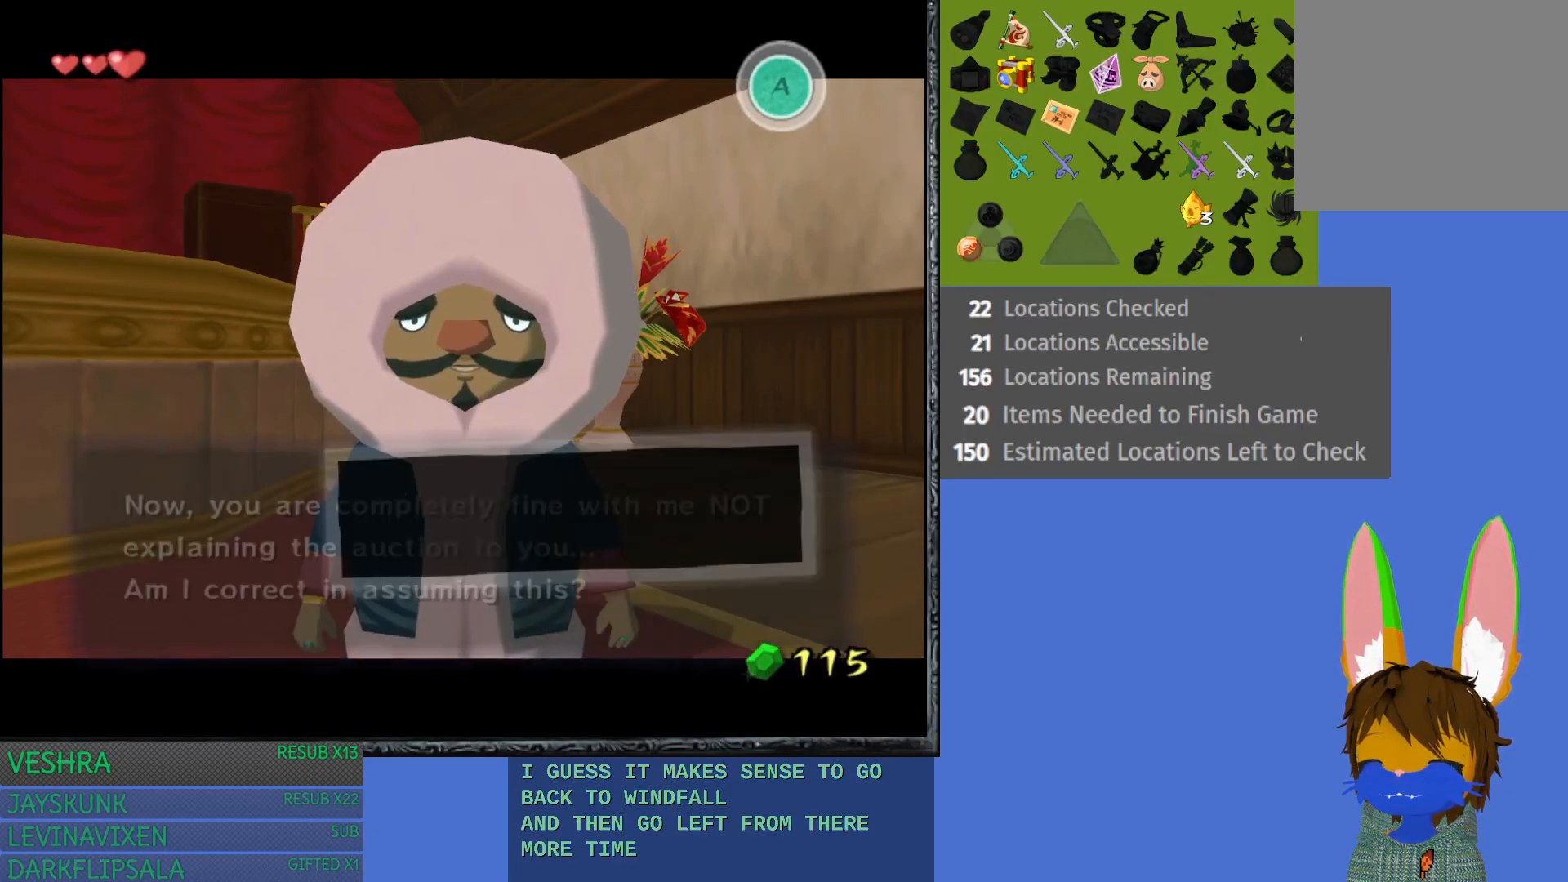
{"buttons": ["CROSS"], "left_stick": "center", "right_stick": "center", "events": [[67, "CROSS", "up"], [150, "CROSS", "down"], [250, "CROSS", "up"], [350, "CROSS", "down"], [417, "CROSS", "up"], [500, "CROSS", "down"]]}
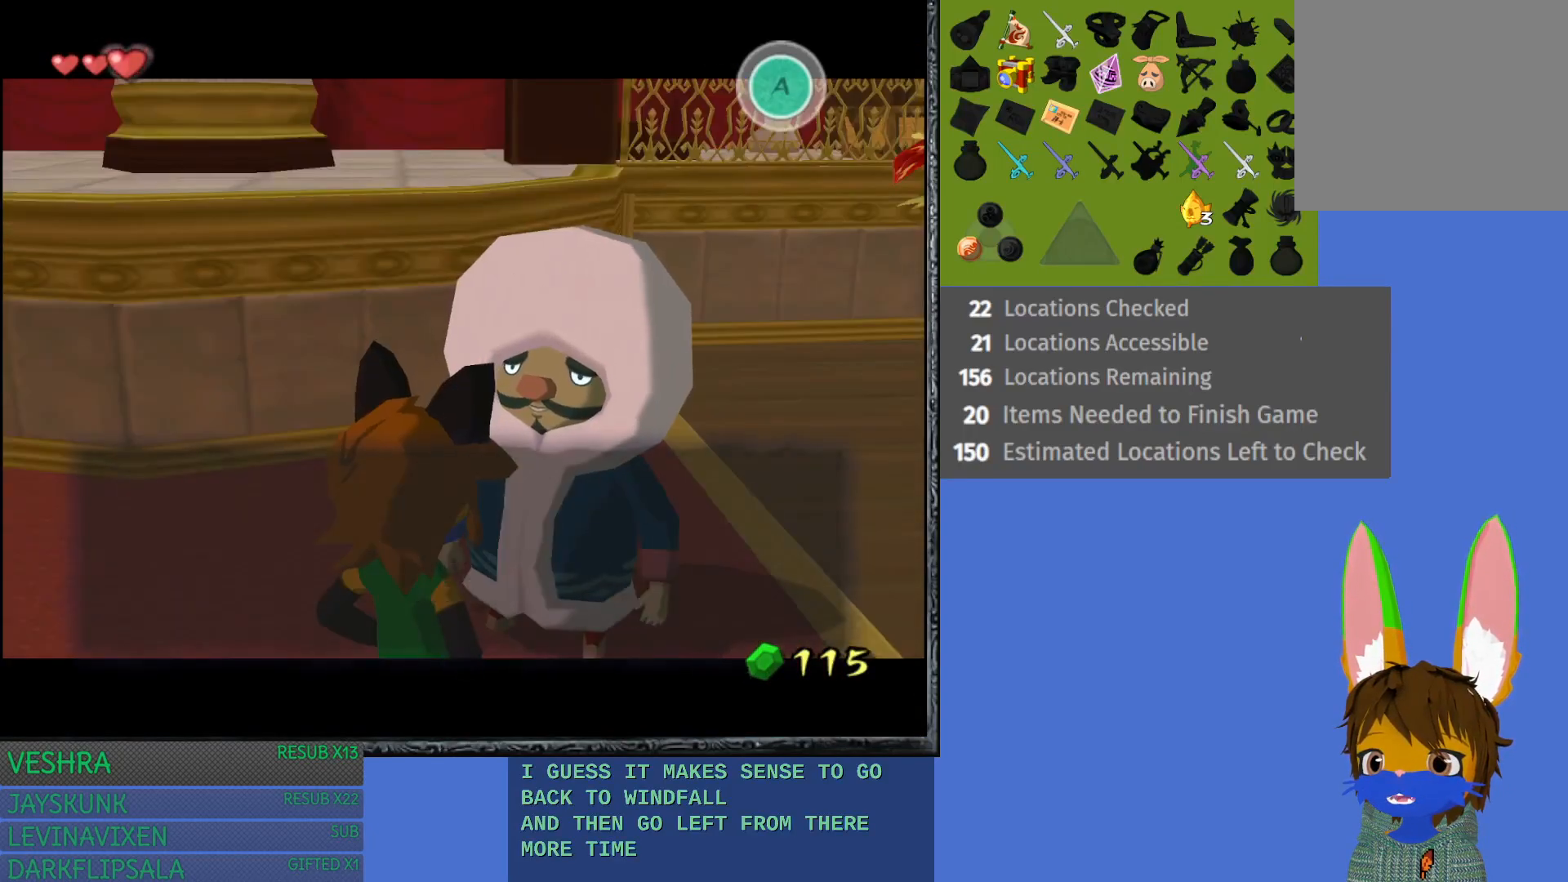
{"buttons": [], "left_stick": "center", "right_stick": "center", "events": [[83, "CROSS", "up"], [167, "CROSS", "down"], [267, "CROSS", "up"], [350, "CROSS", "down"], [433, "CROSS", "up"]]}
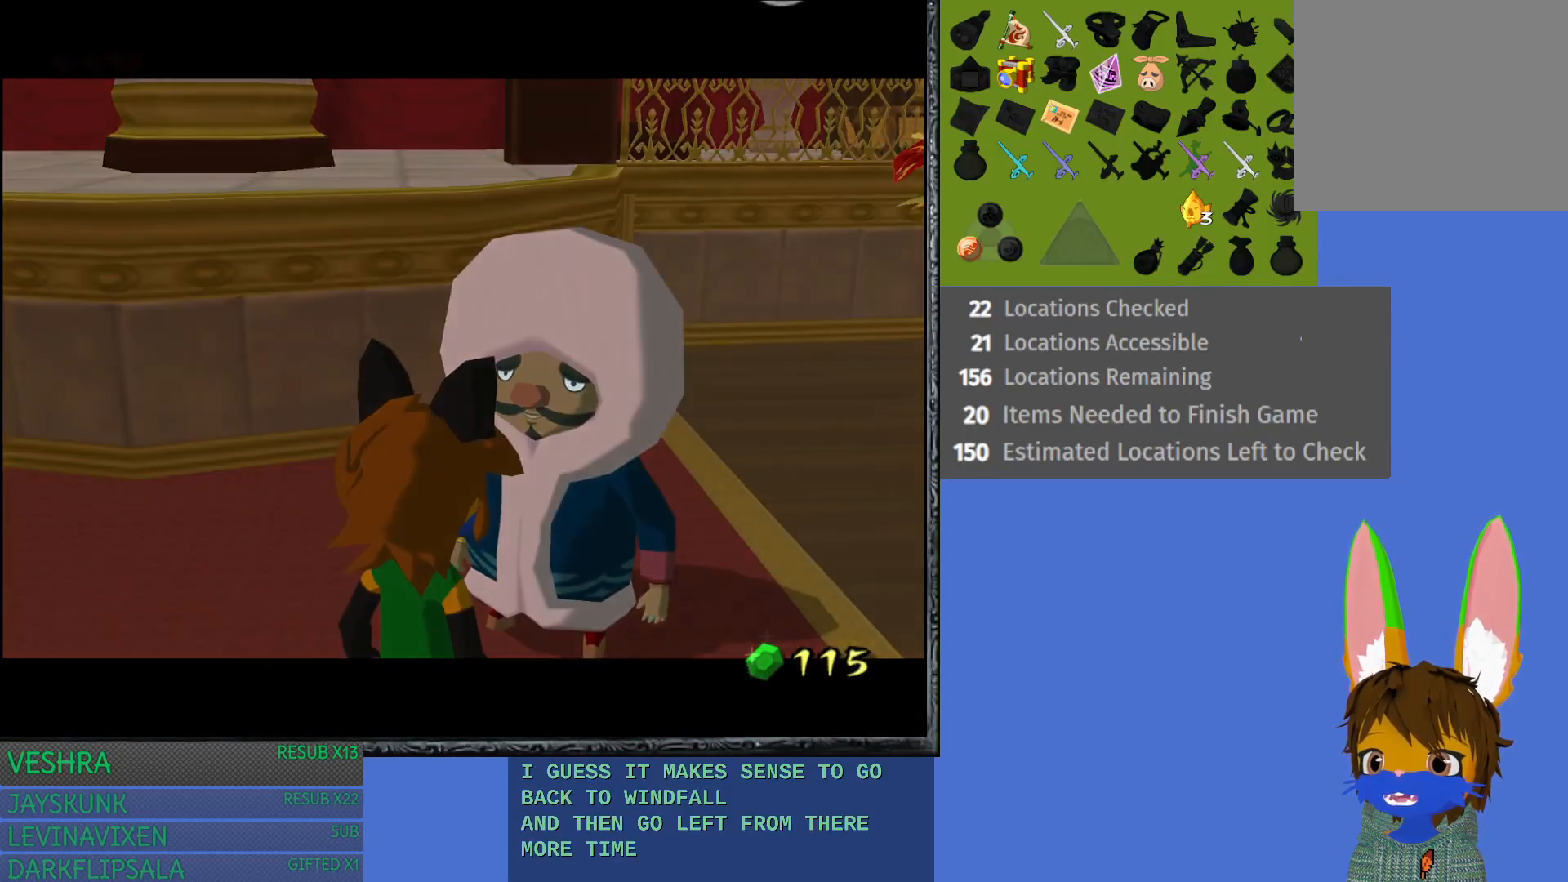
{"buttons": [], "left_stick": "center", "right_stick": "center", "events": [[17, "CROSS", "down"], [150, "CROSS", "up"]]}
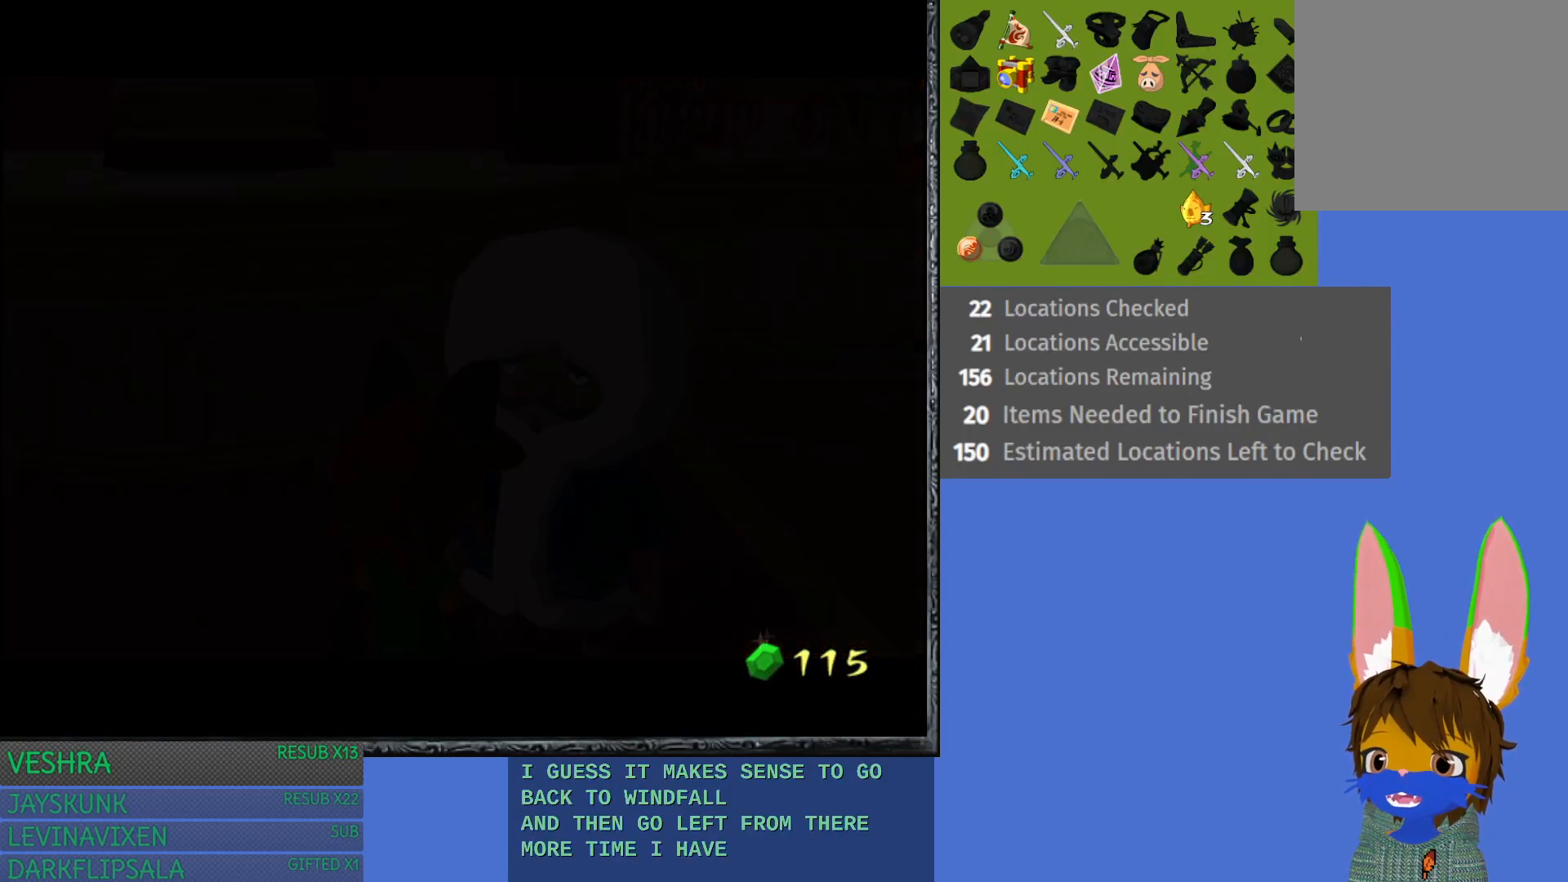
{"buttons": [], "left_stick": "center", "right_stick": "center", "events": []}
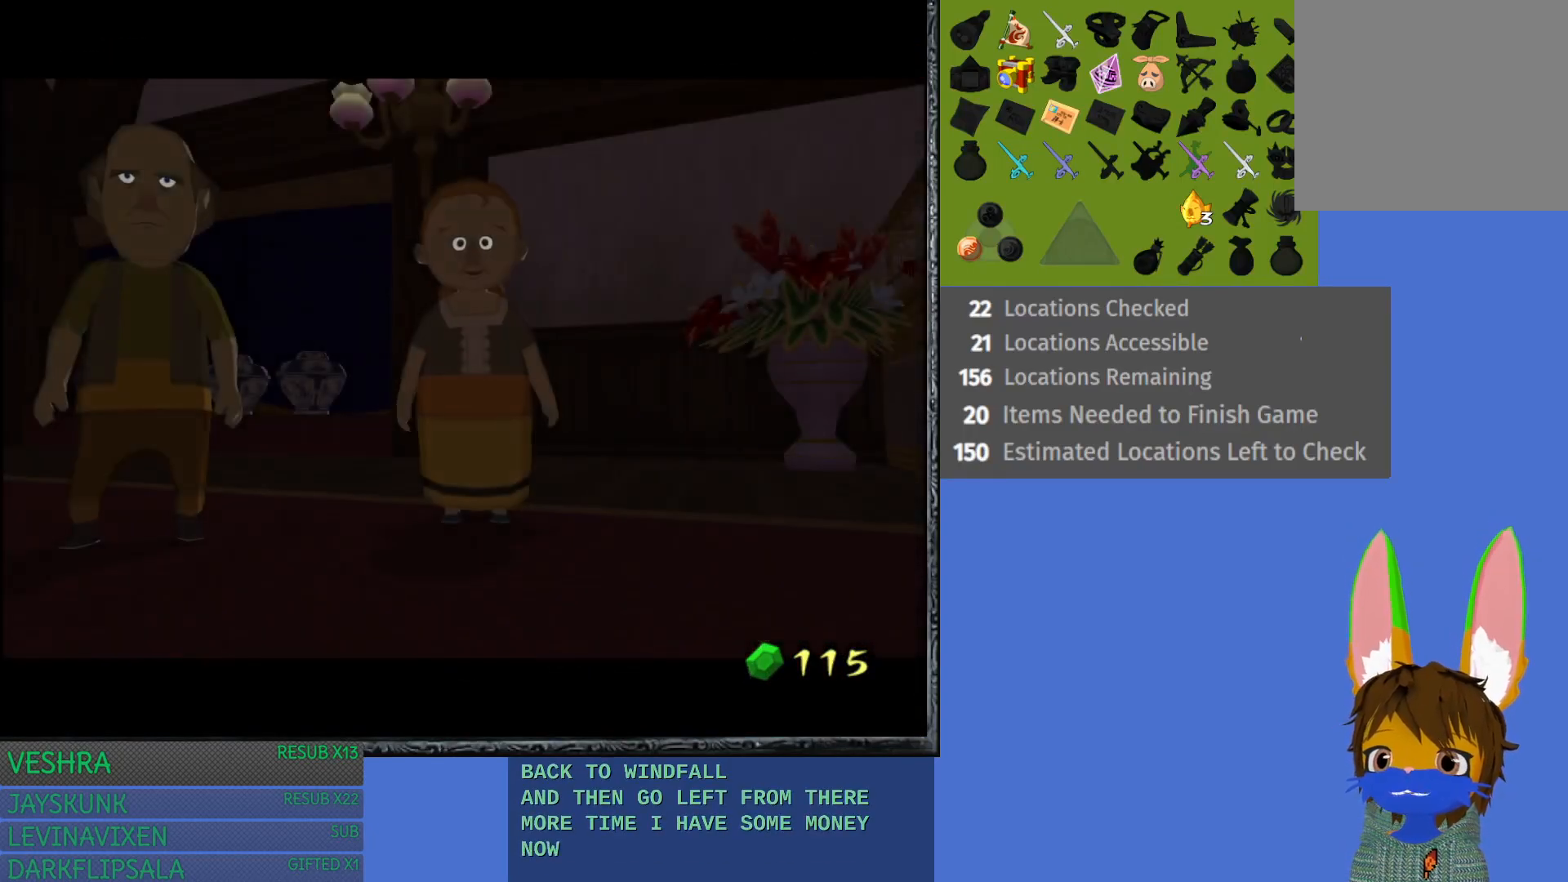
{"buttons": [], "left_stick": "center", "right_stick": "center", "events": []}
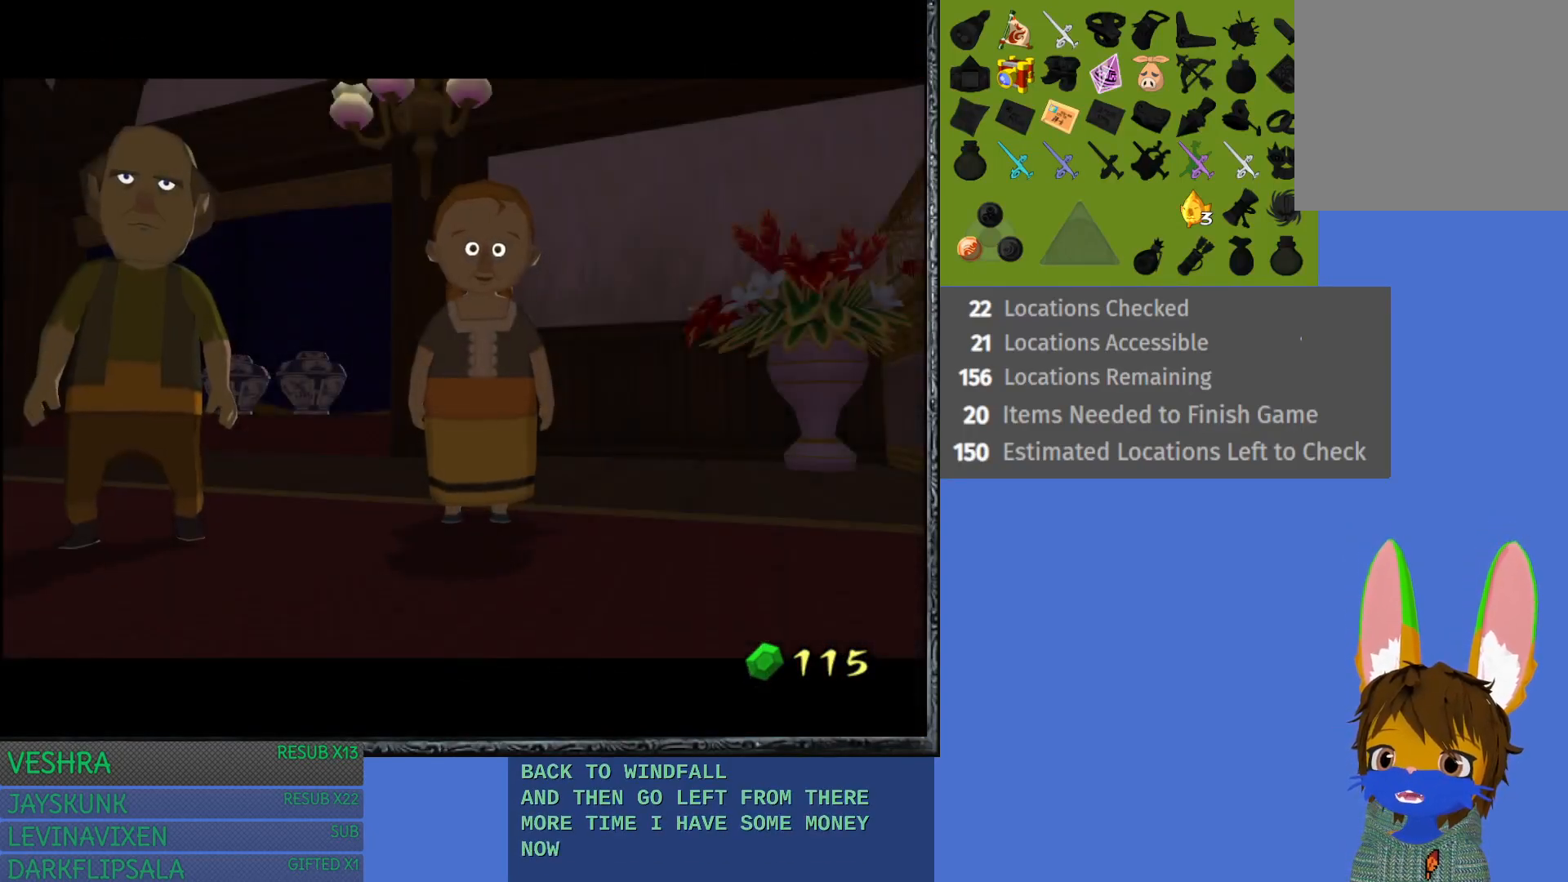
{"buttons": [], "left_stick": "center", "right_stick": "center", "events": []}
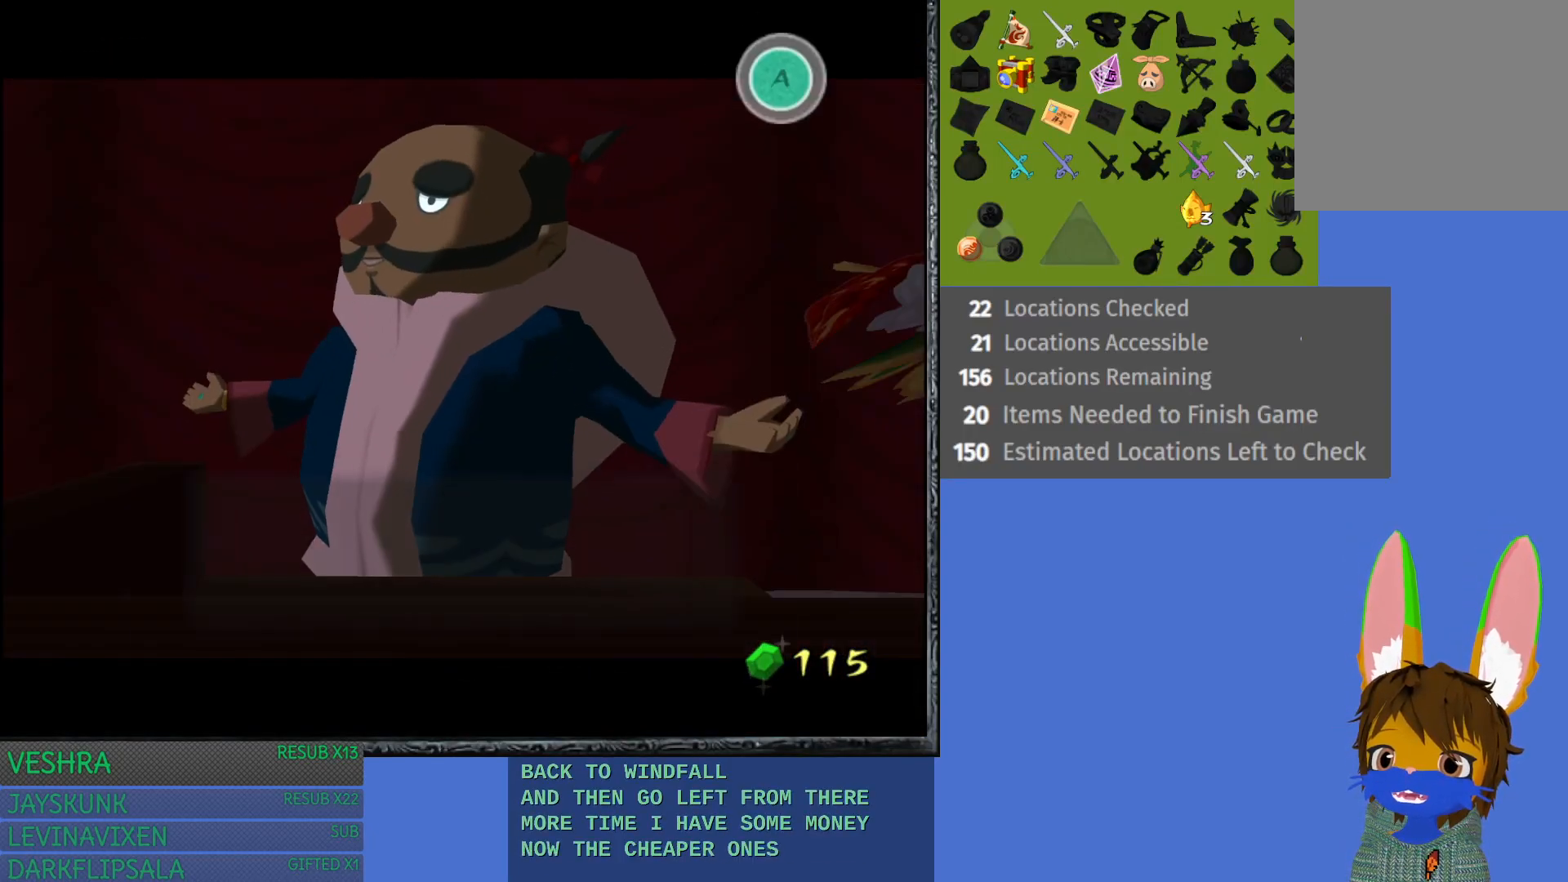
{"buttons": [], "left_stick": "center", "right_stick": "center", "events": [[233, "CROSS", "down"], [317, "CROSS", "up"]]}
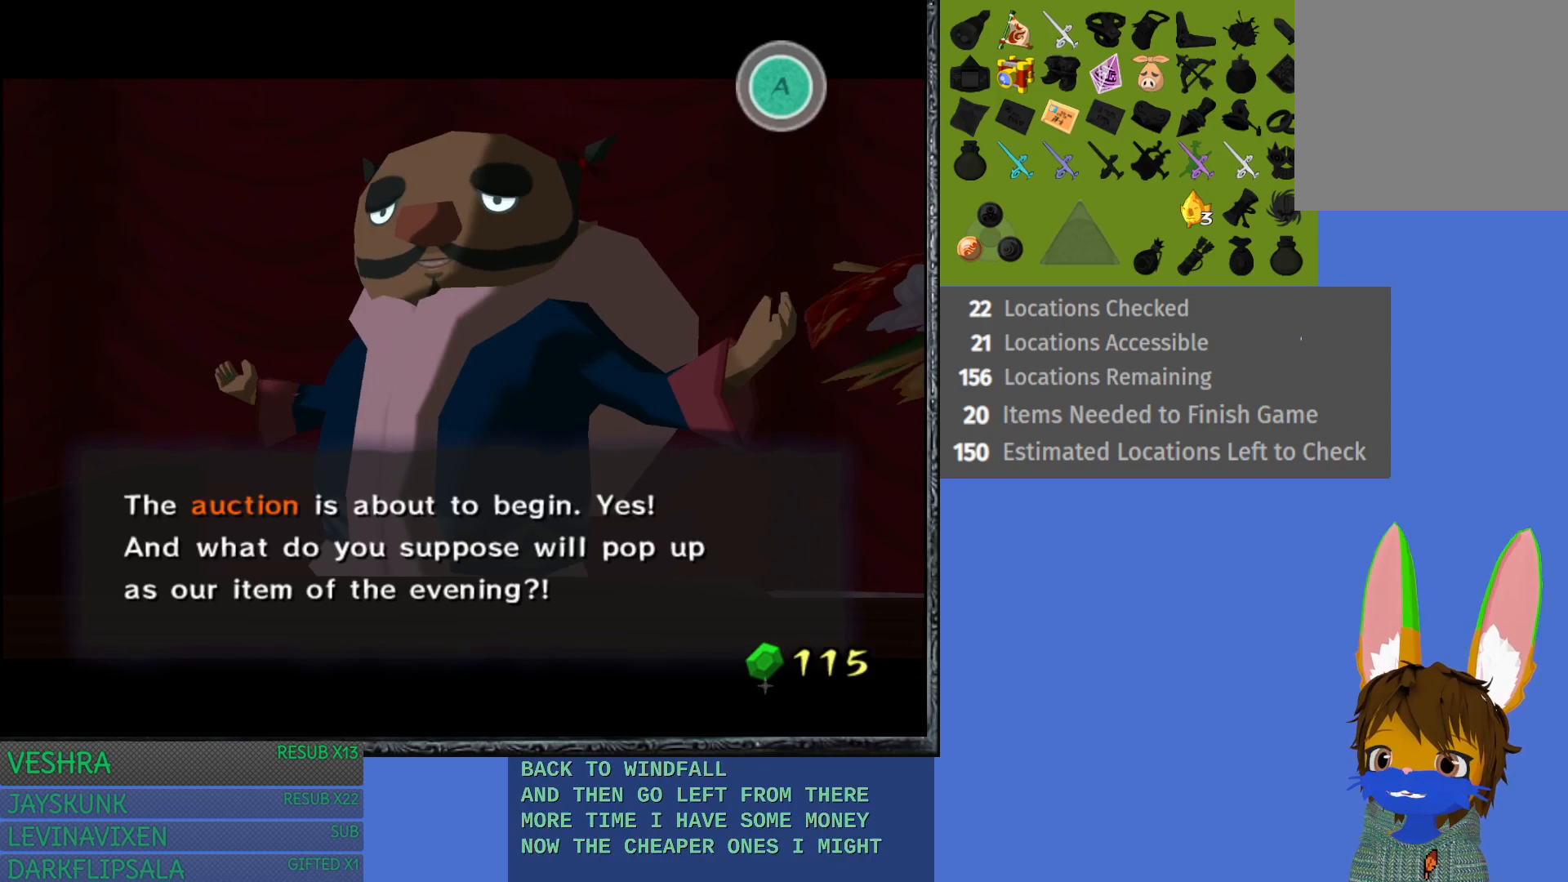
{"buttons": [], "left_stick": "center", "right_stick": "center", "events": [[333, "CROSS", "down"], [467, "CROSS", "up"]]}
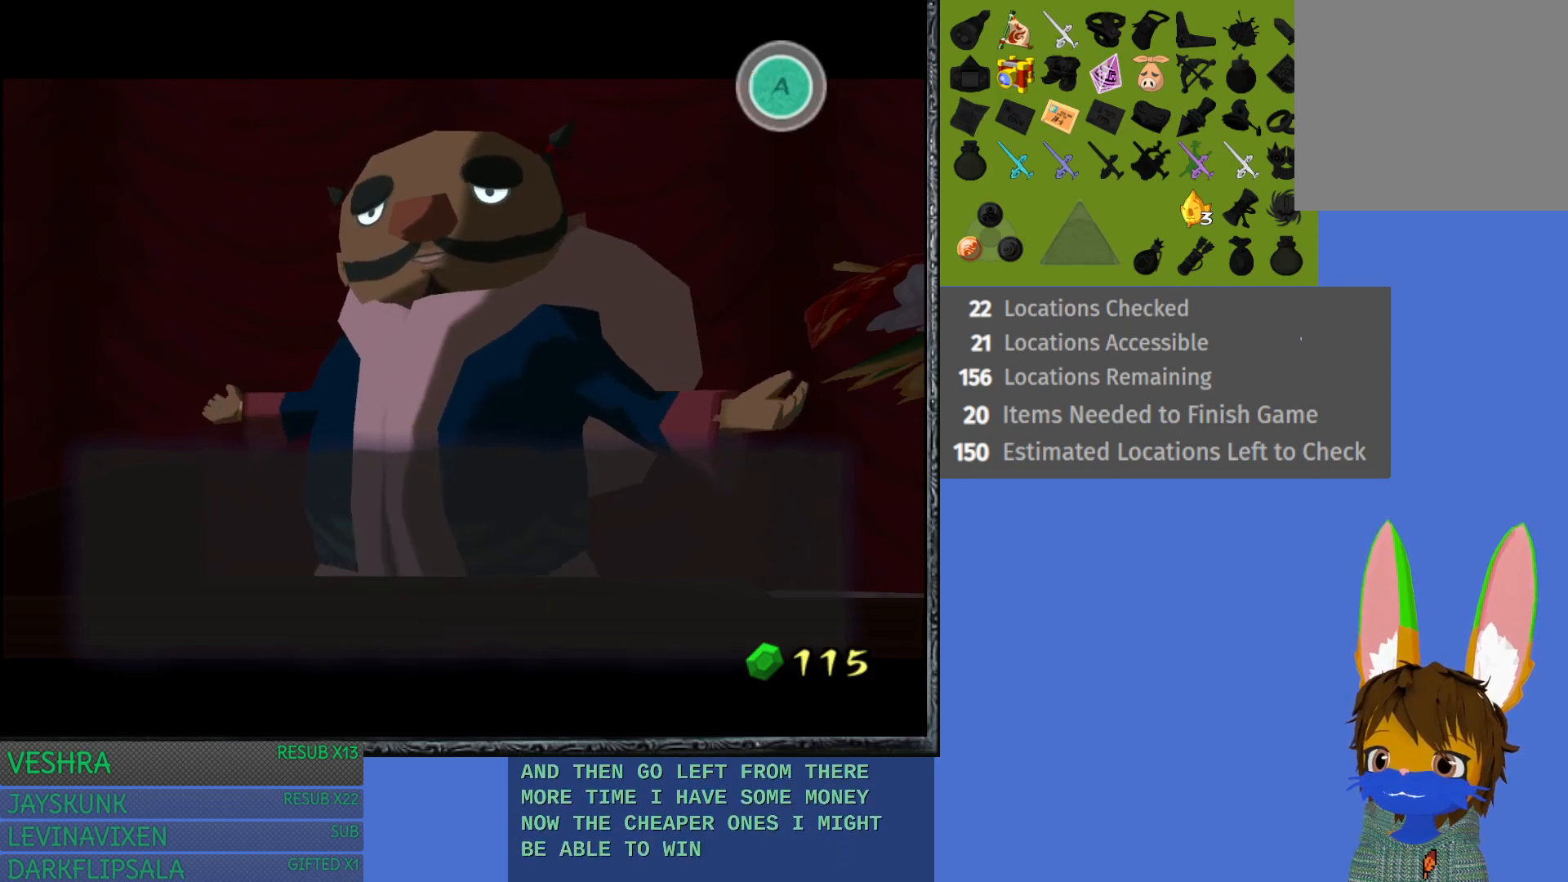
{"buttons": [], "left_stick": "center", "right_stick": "center", "events": [[83, "CROSS", "down"], [200, "CROSS", "up"]]}
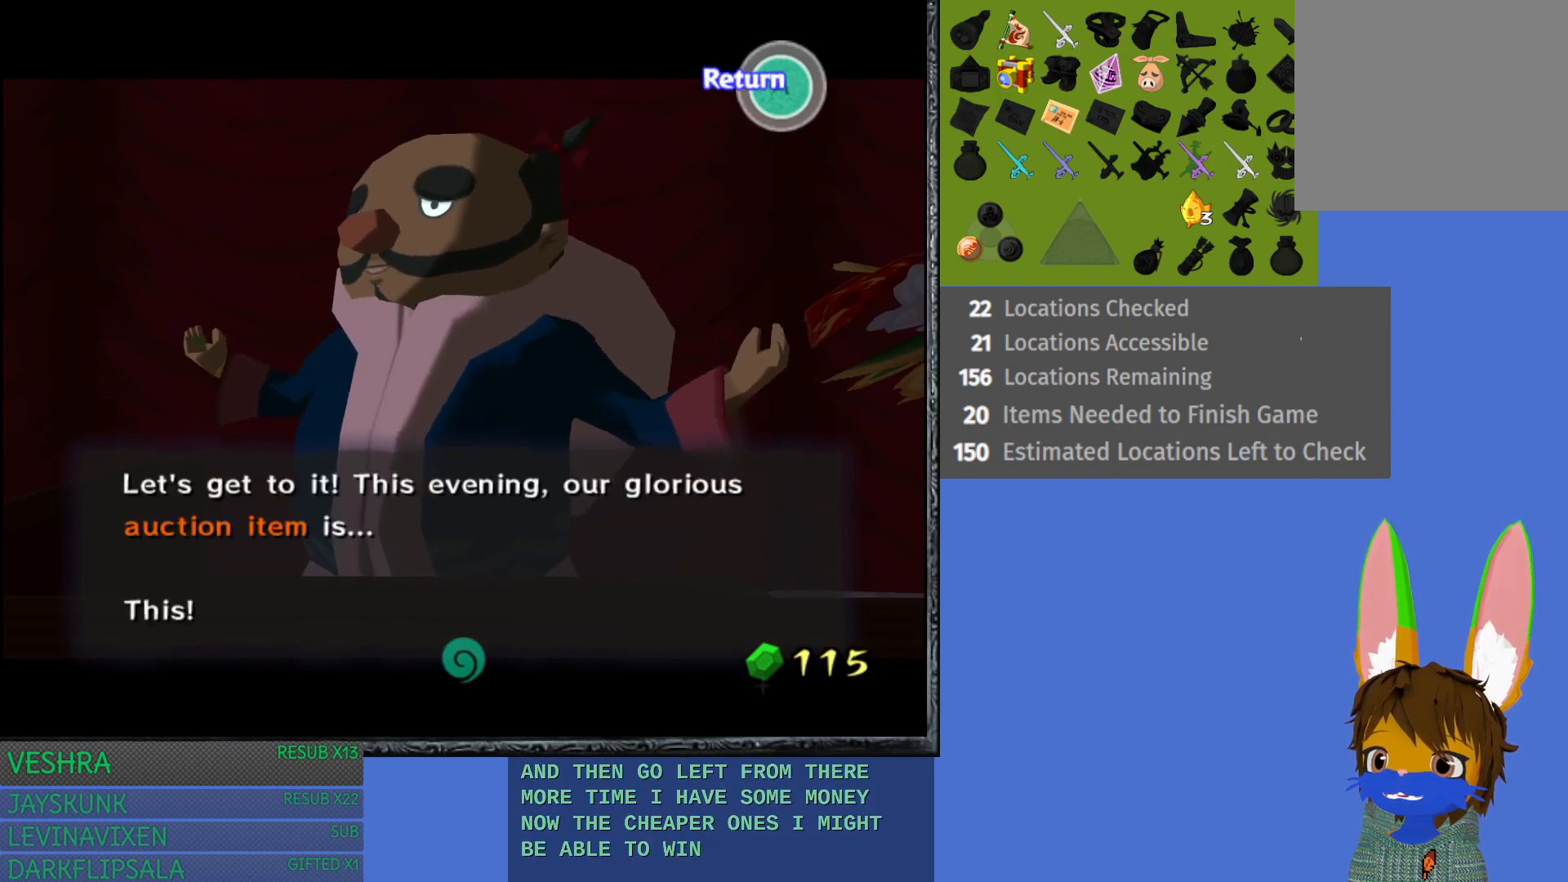
{"buttons": [], "left_stick": "center", "right_stick": "center", "events": [[83, "CROSS", "down"], [200, "CROSS", "up"]]}
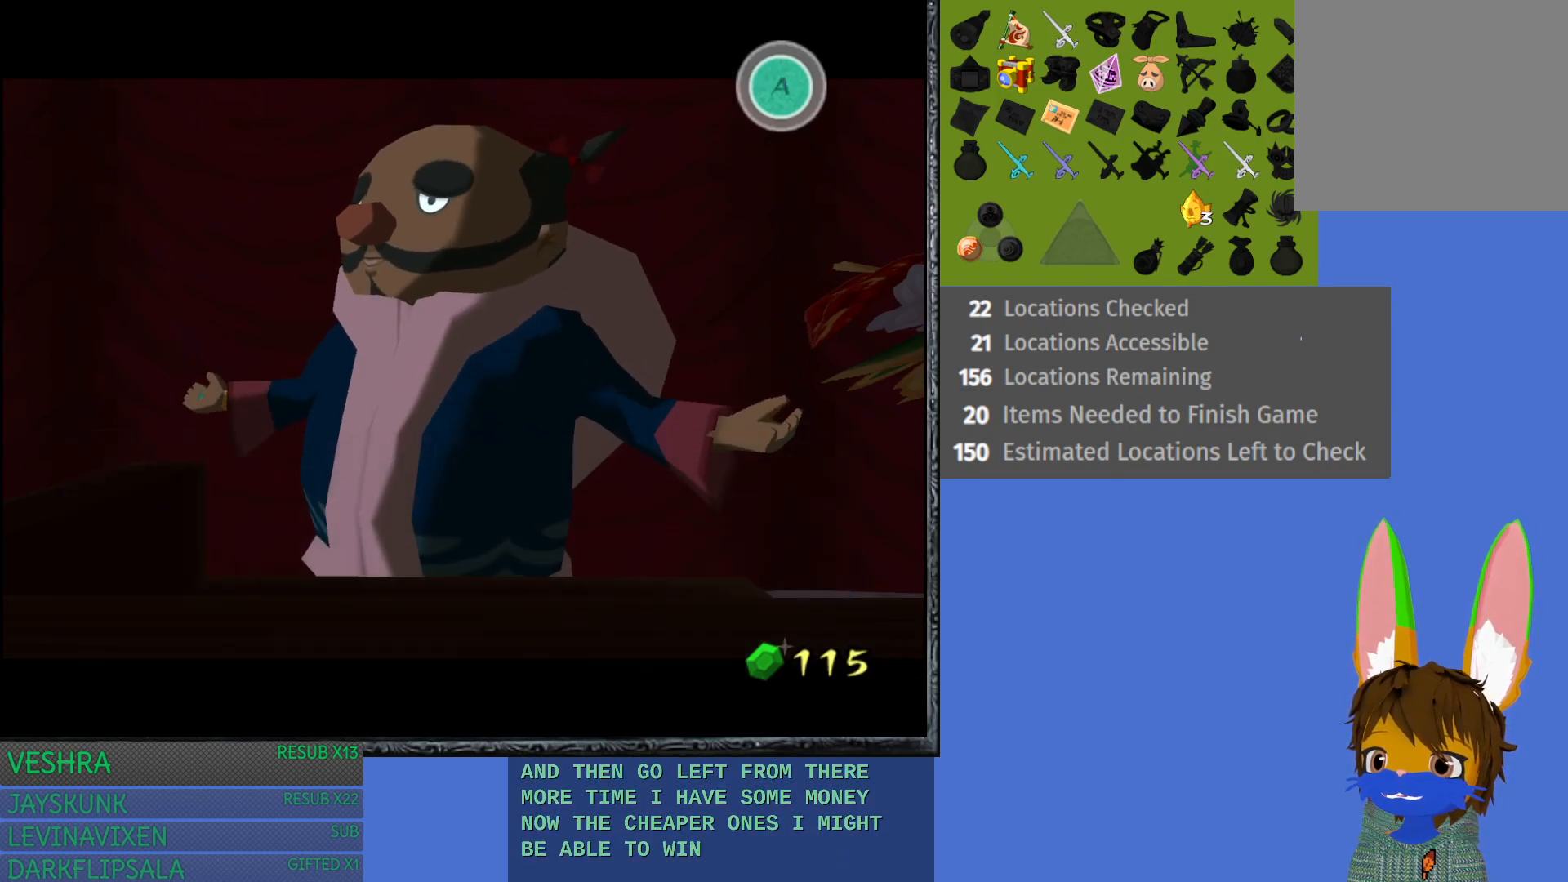
{"buttons": [], "left_stick": "center", "right_stick": "center", "events": []}
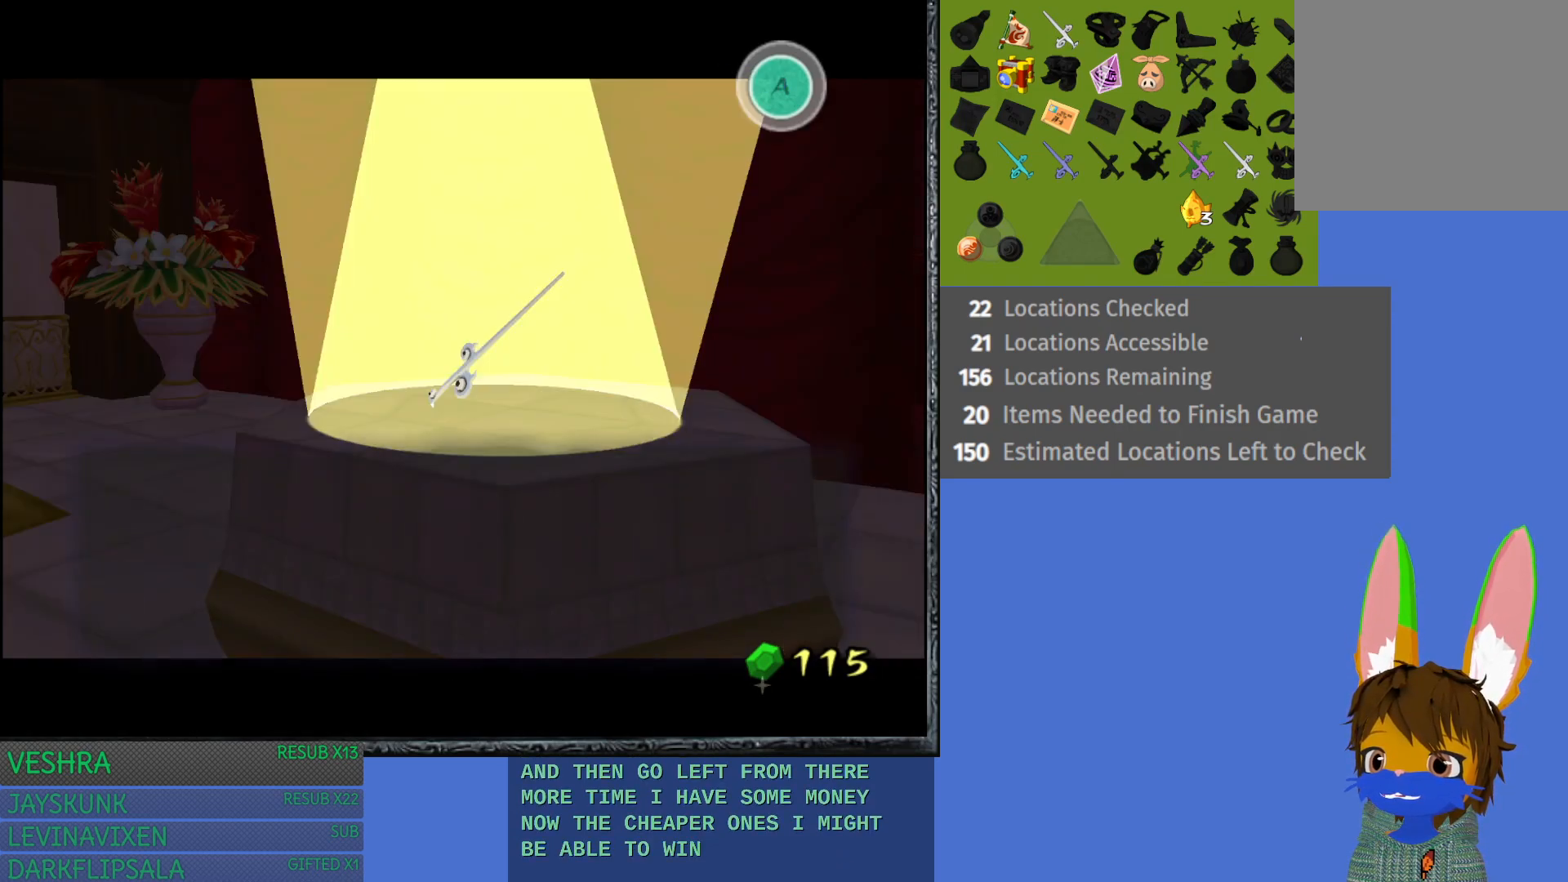
{"buttons": [], "left_stick": "center", "right_stick": "center", "events": []}
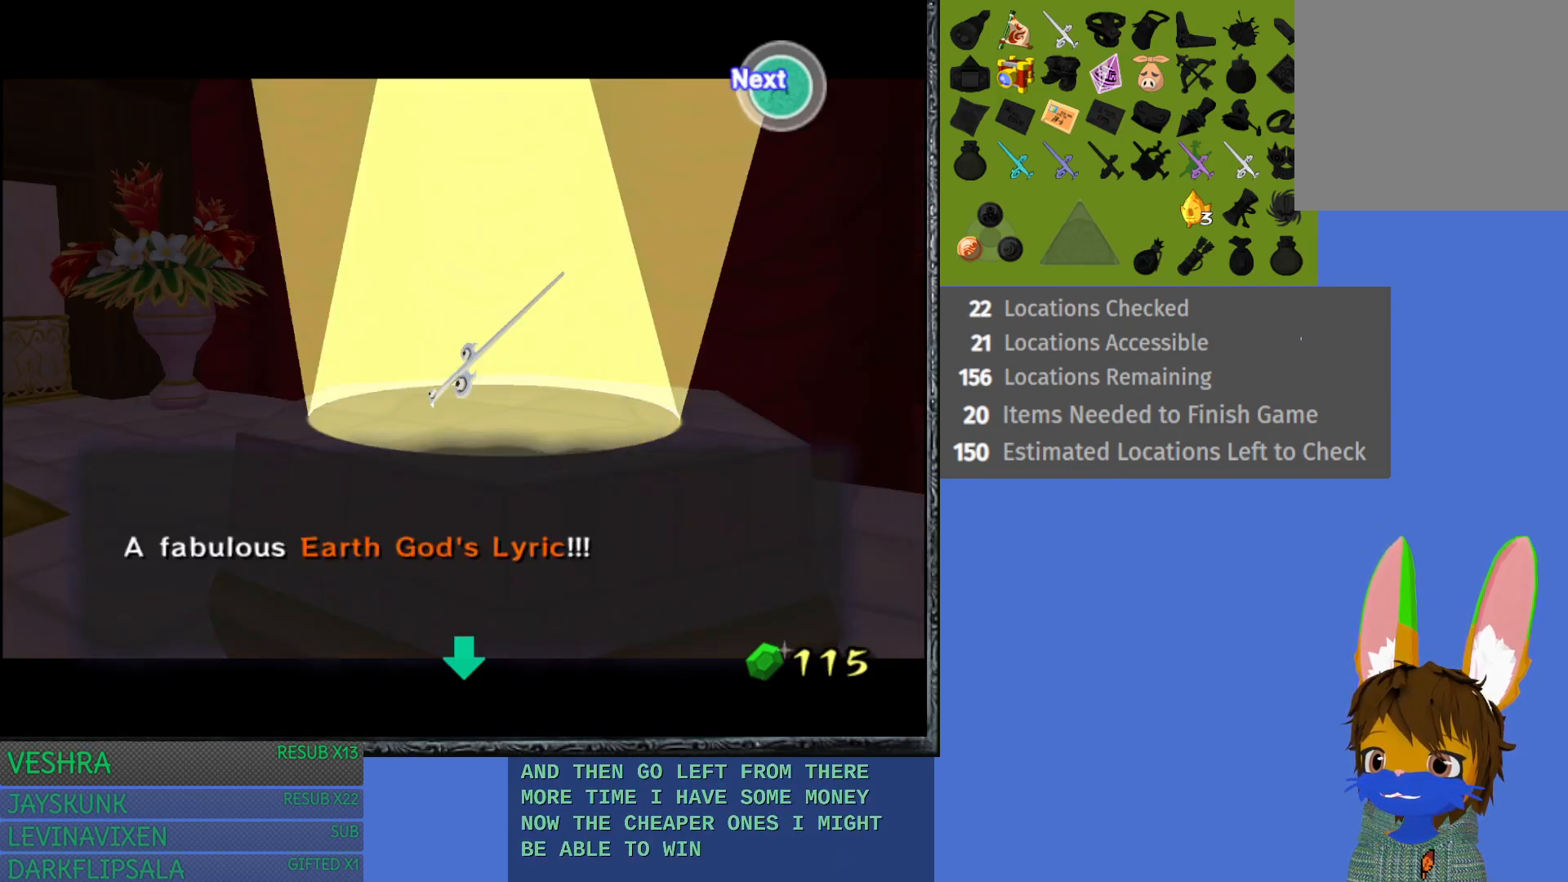
{"buttons": [], "left_stick": "center", "right_stick": "center", "events": []}
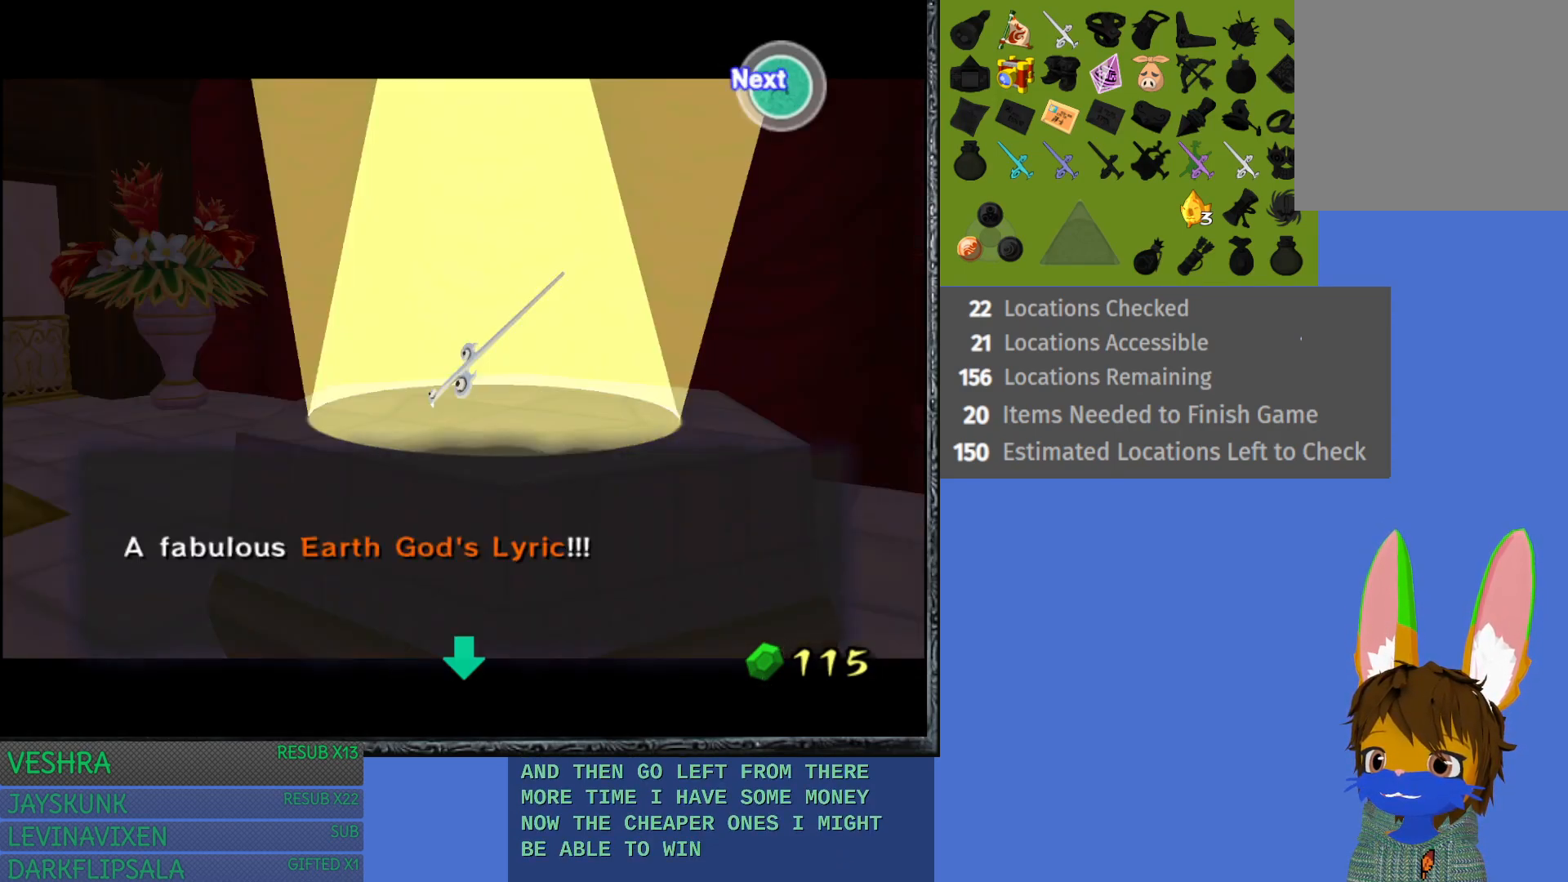
{"buttons": [], "left_stick": "center", "right_stick": "center", "events": []}
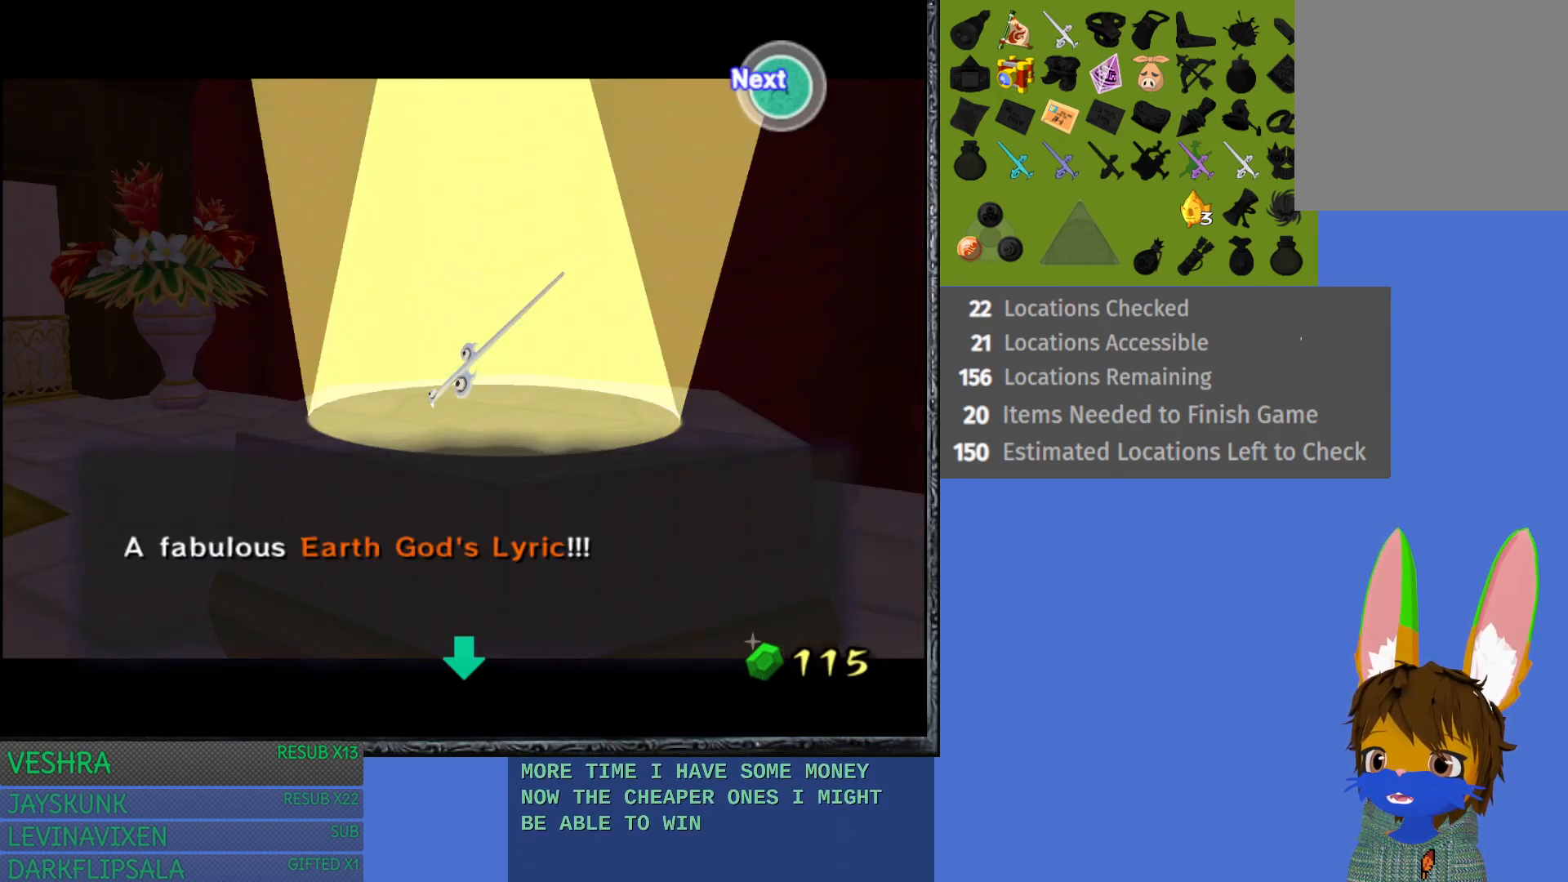
{"buttons": [], "left_stick": "center", "right_stick": "center", "events": []}
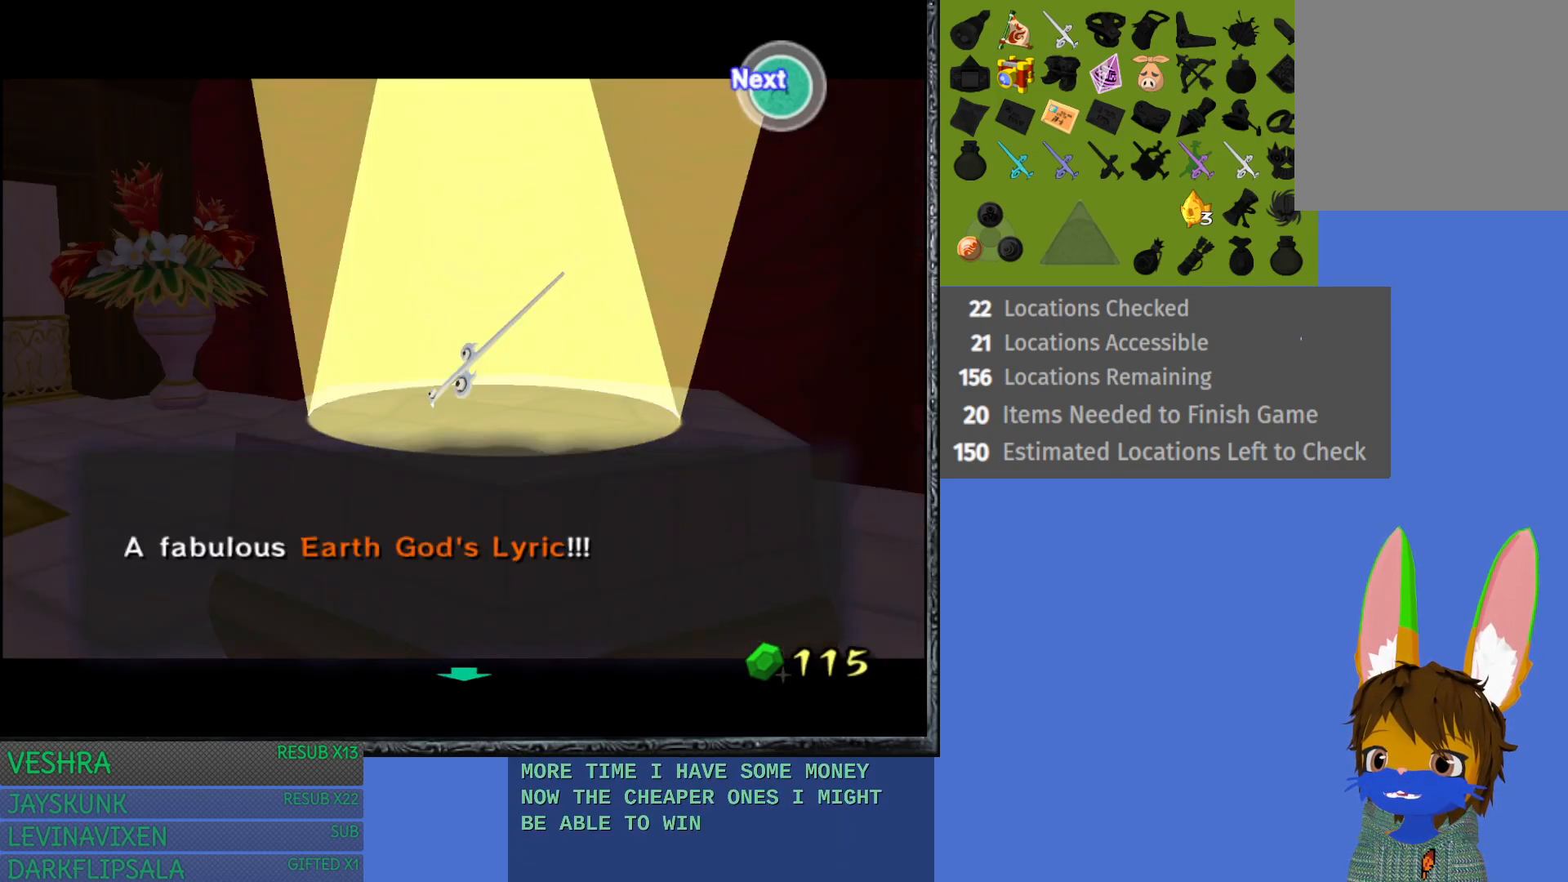
{"buttons": [], "left_stick": "center", "right_stick": "center", "events": []}
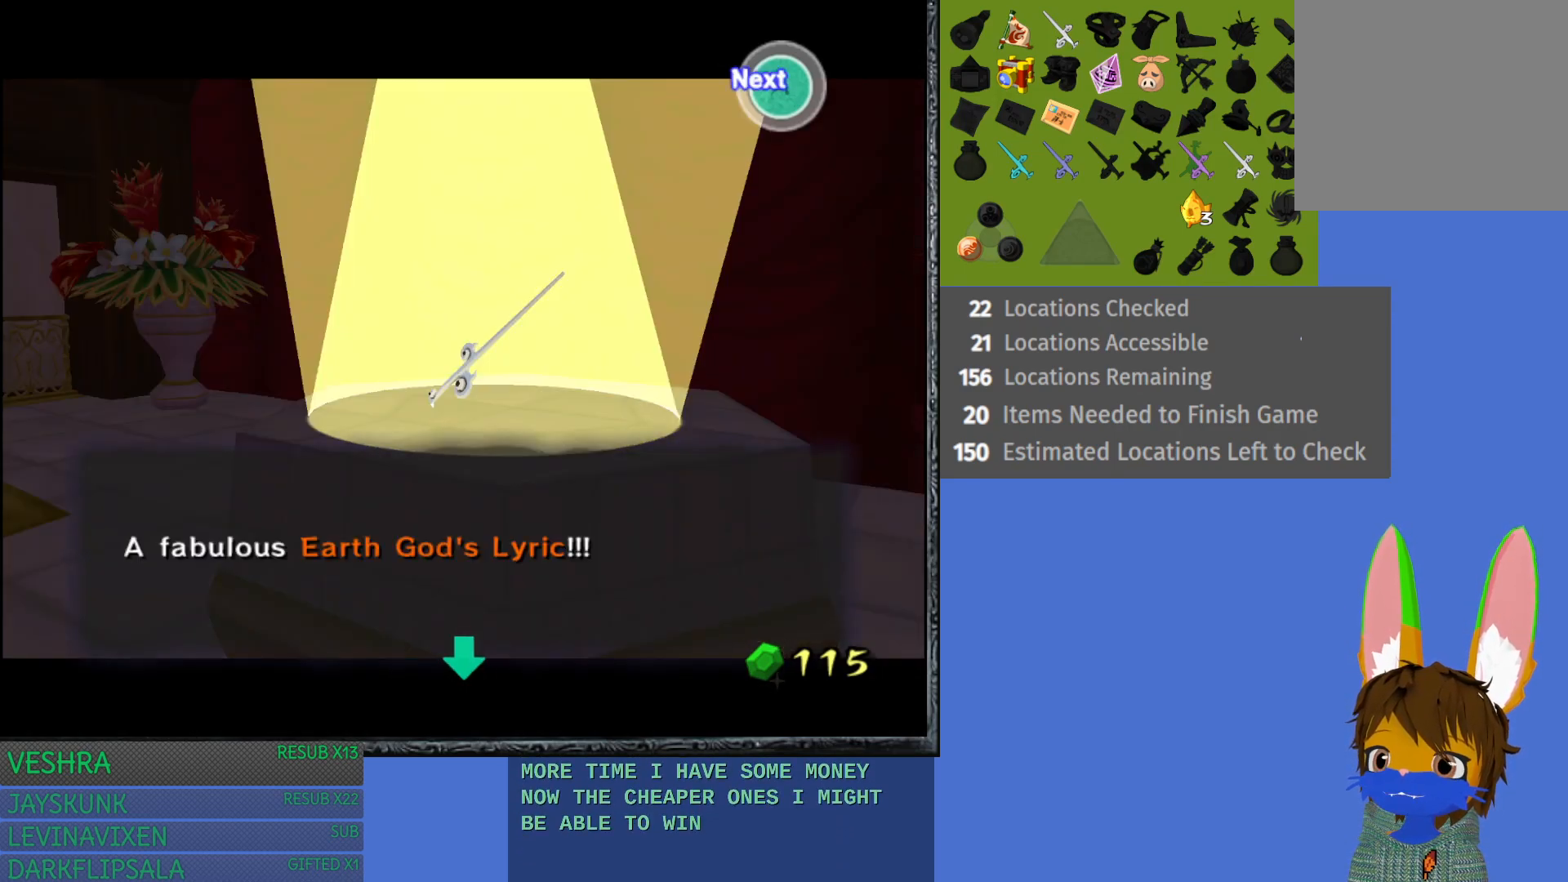
{"buttons": [], "left_stick": "center", "right_stick": "center", "events": [[183, "CROSS", "down"], [283, "CROSS", "up"]]}